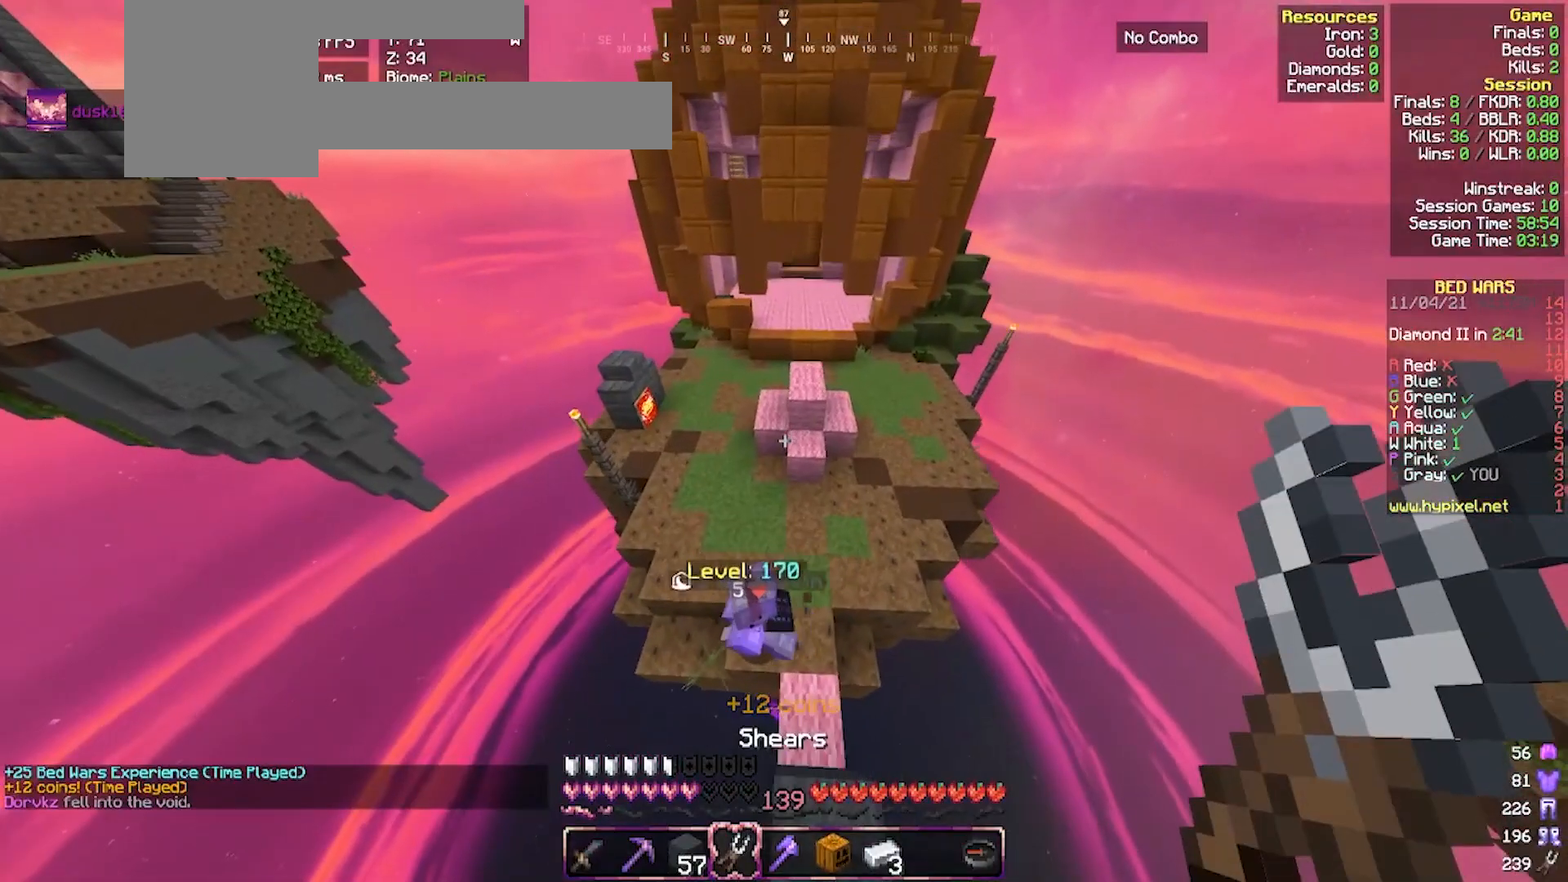
Gameplay with keyboard and mouse; each line is a JSON object with the keys and mouse buttons held at the frame after it. "events" lists presses ("down") and releases ("up") of "a", "d", "s", "w", "mouse_left" and "mouse_right" between this image and that frame as [ms after this image, input, new state], when the widget could be followed in between. "mouse_left", "mouse_right" = the "left", "right" buttons of the "mouse" list. No other keys are recorded. Fast repeated clicks can show as one long hold. Mouse movement is not recorded.
{"keys": ["w"], "mouse": ["left"], "events": [[183, "d", "down"], [350, "d", "up"], [350, "mouse_left", "down"]]}
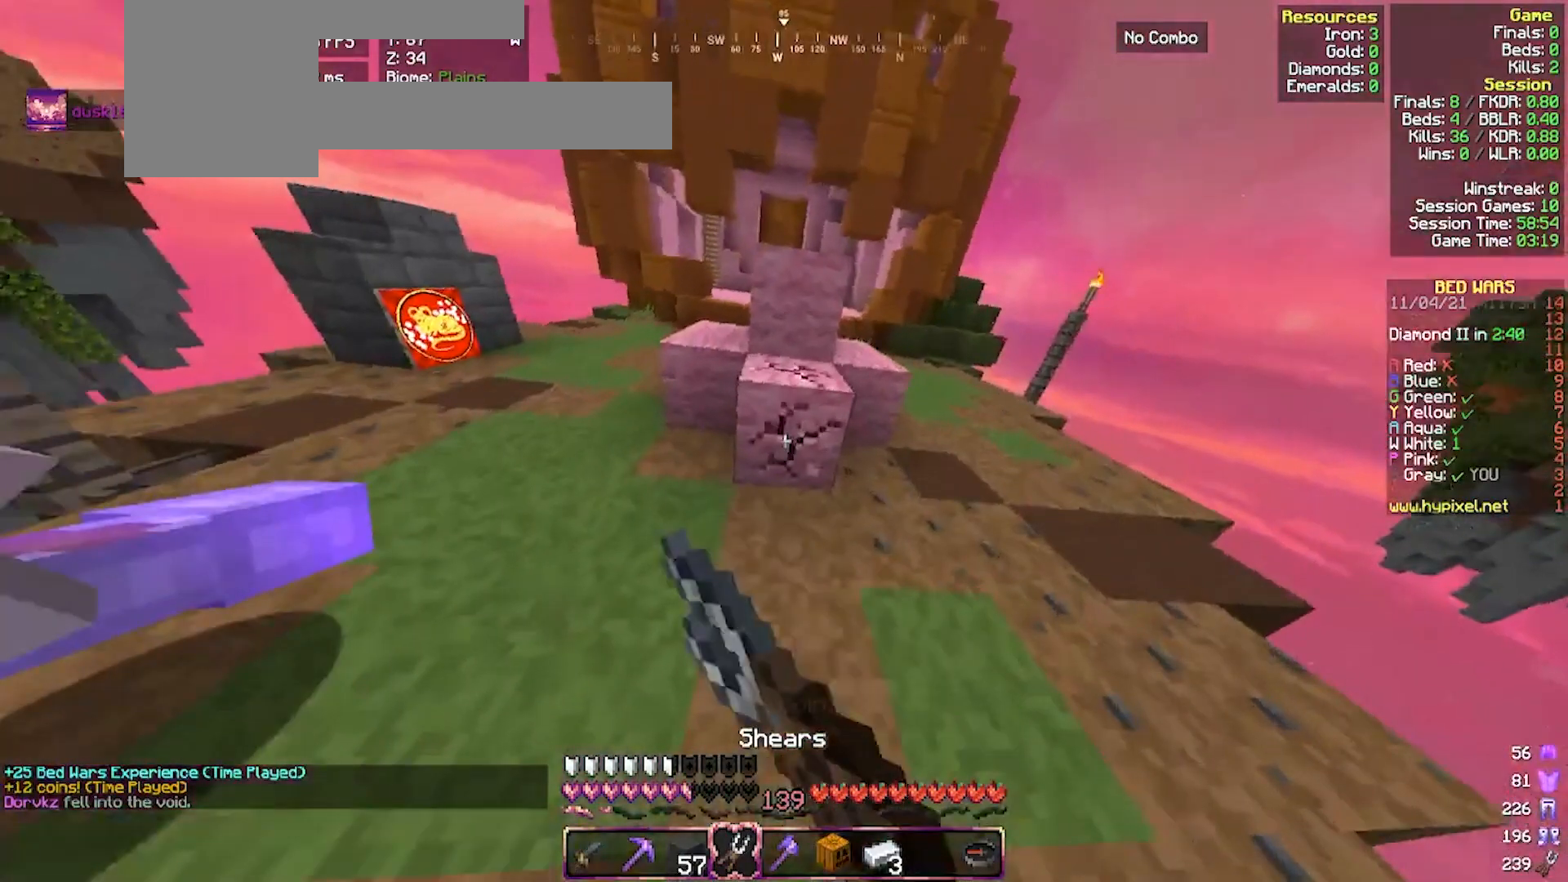
{"keys": ["w"], "mouse": ["left"], "events": []}
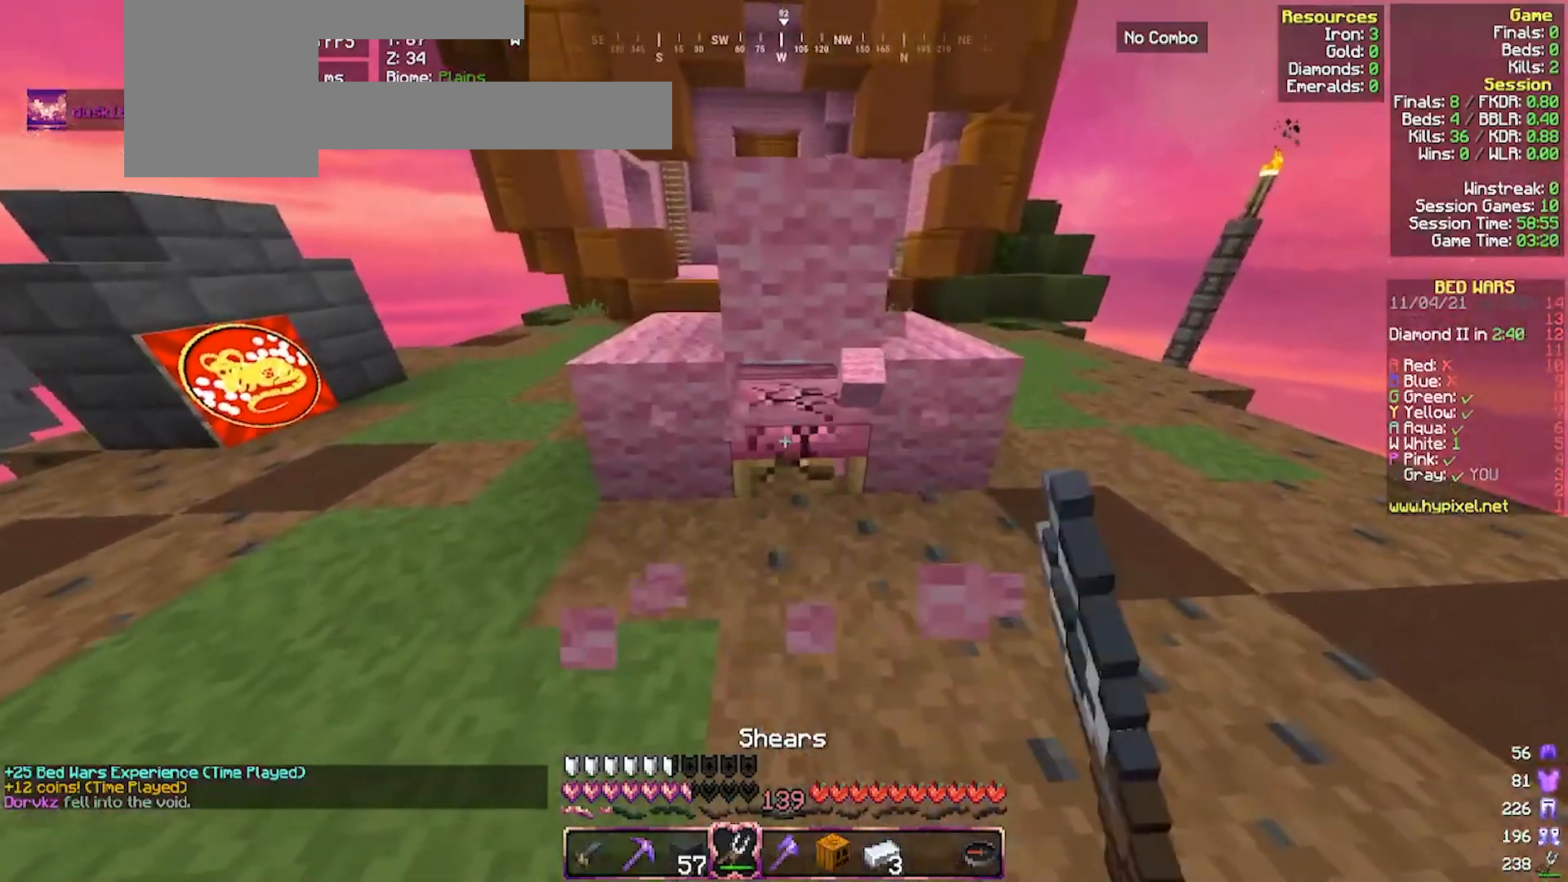
{"keys": ["d"], "mouse": [], "events": [[250, "d", "down"], [383, "mouse_left", "up"], [450, "w", "up"]]}
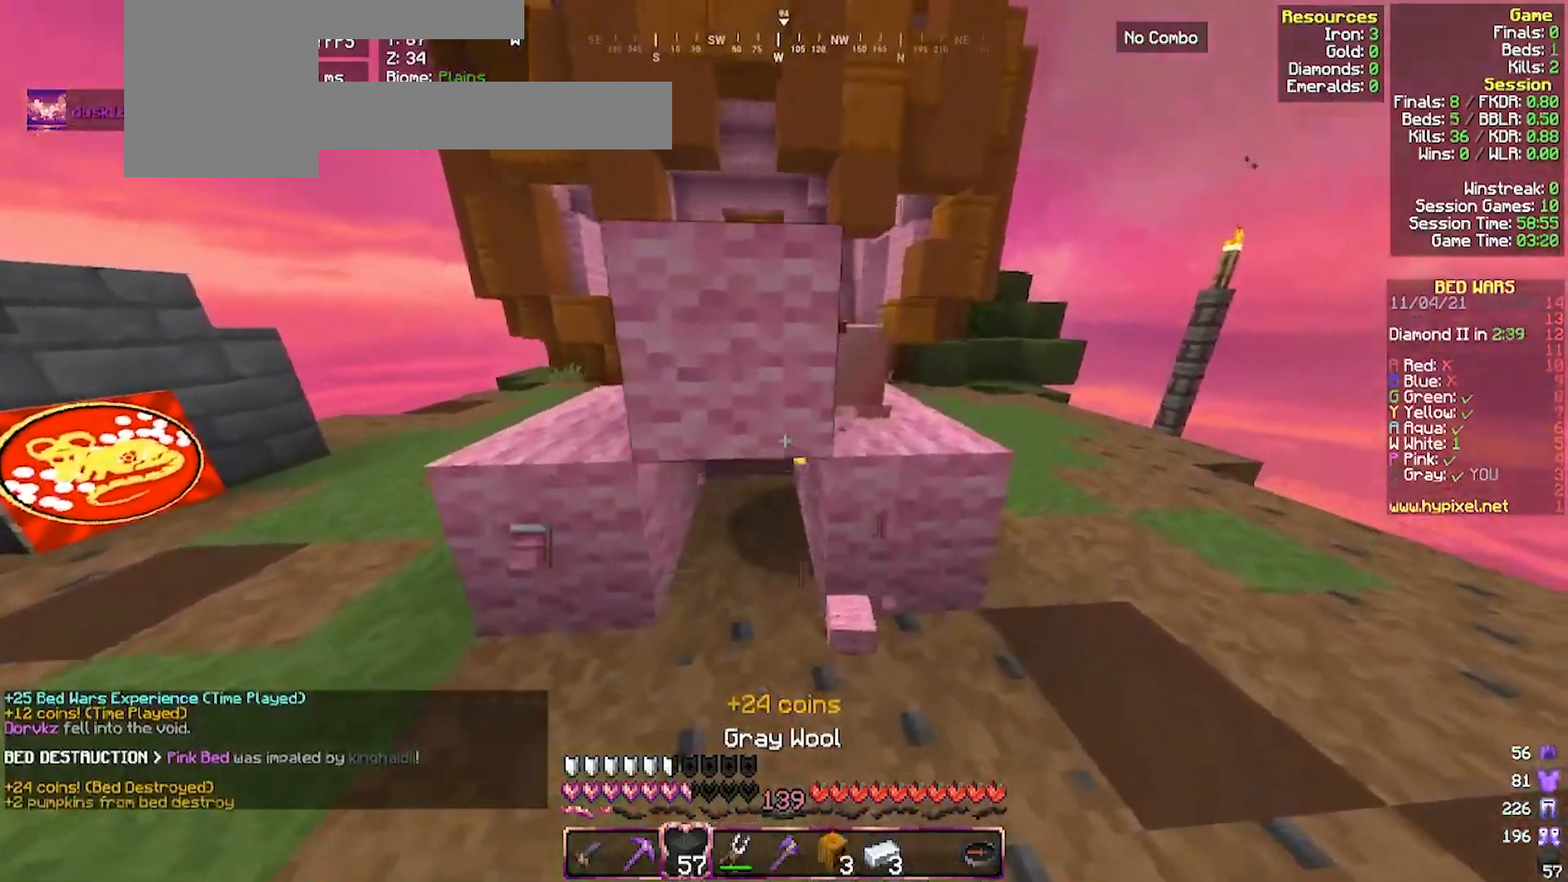
{"keys": ["d", "w"], "mouse": [], "events": [[17, "w", "down"]]}
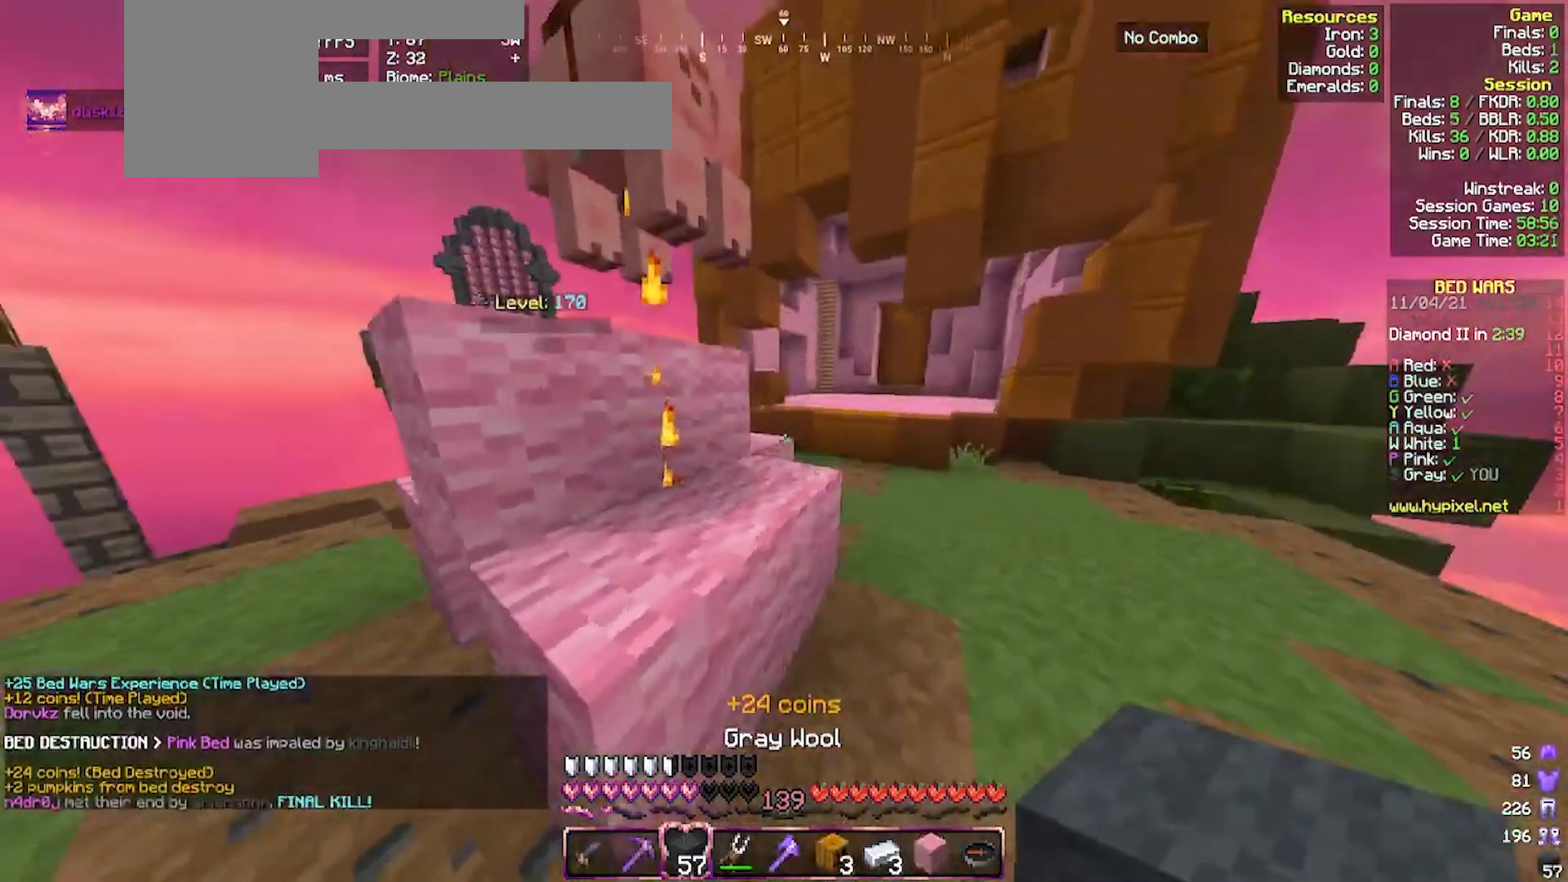
{"keys": ["a", "s"], "mouse": ["right"], "events": [[50, "w", "up"], [150, "mouse_right", "down"], [150, "s", "down"], [217, "d", "up"], [417, "mouse_right", "up"], [450, "a", "down"], [450, "mouse_right", "down"]]}
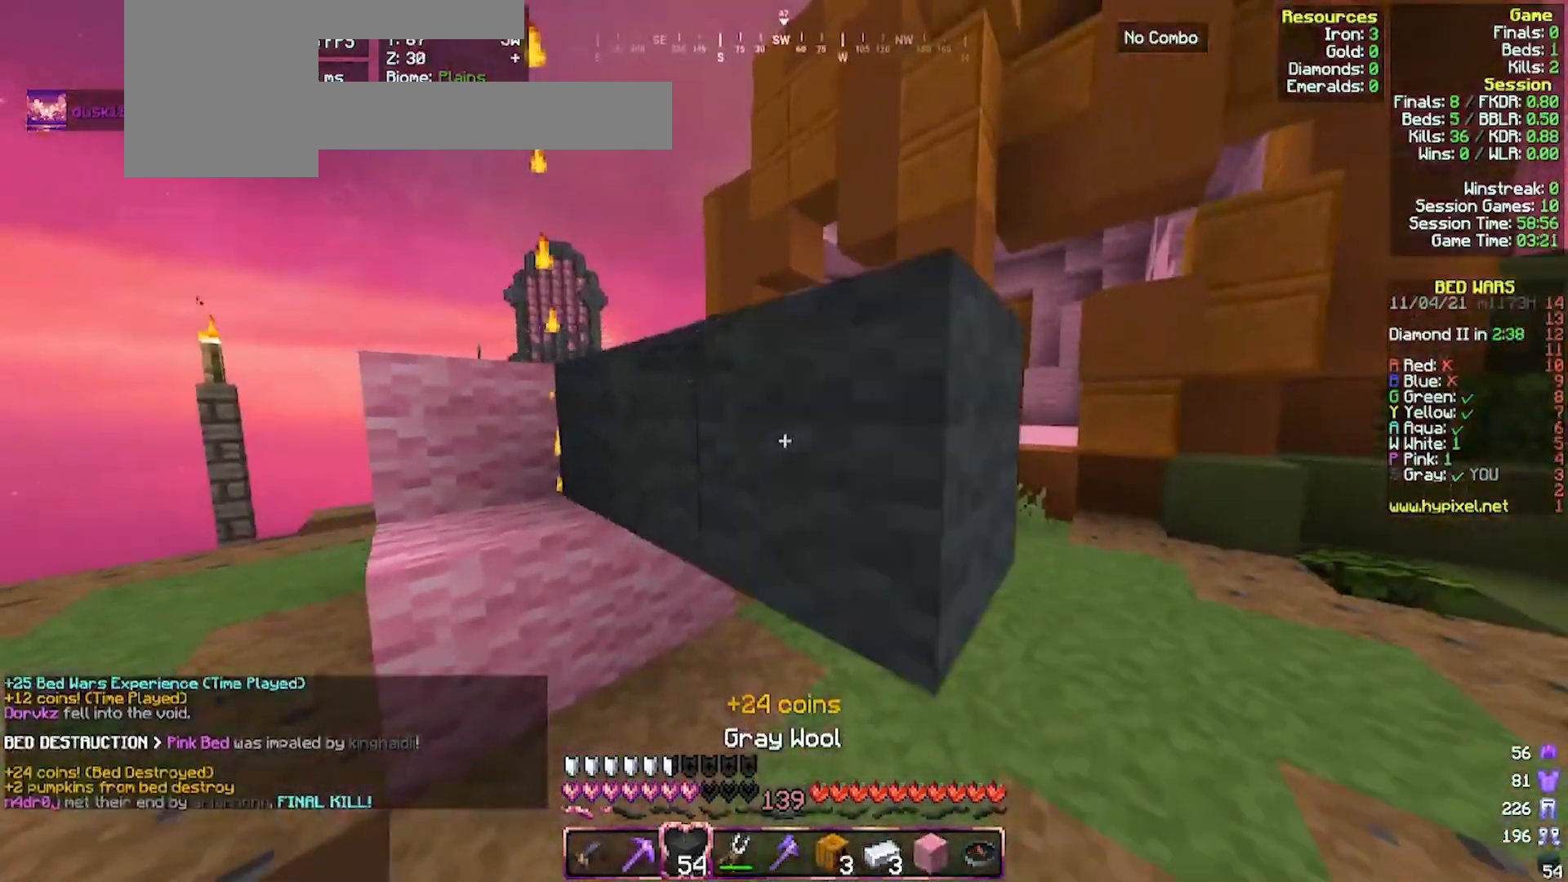
{"keys": ["a"], "mouse": ["right"], "events": [[17, "s", "up"], [83, "a", "up"], [217, "mouse_right", "up"], [250, "a", "down"], [383, "mouse_right", "down"]]}
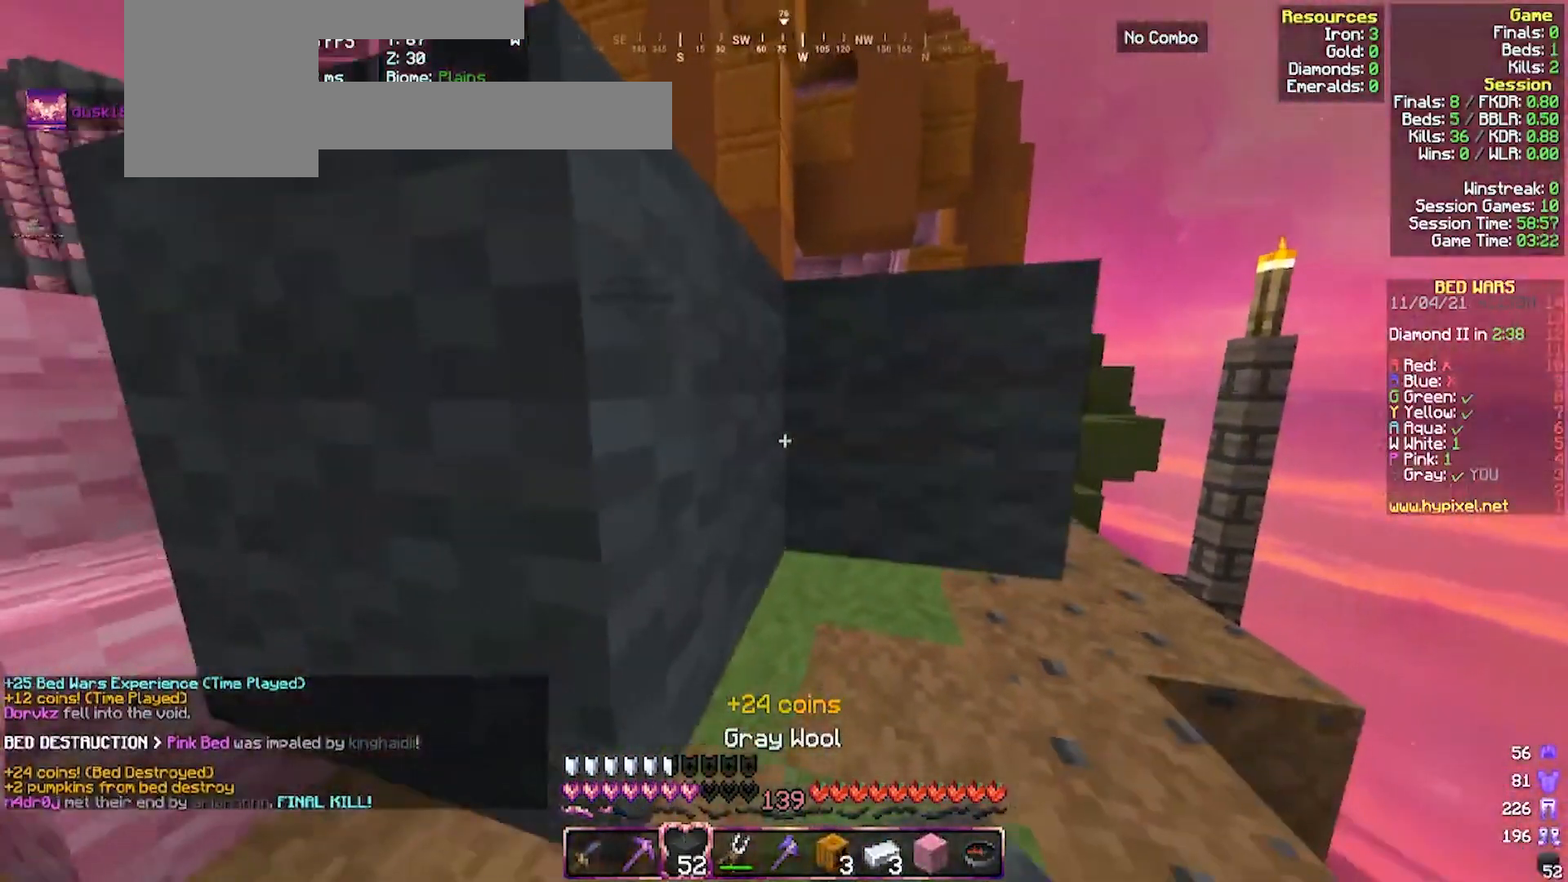
{"keys": ["a", "w"], "mouse": [], "events": [[17, "mouse_right", "up"], [217, "w", "down"]]}
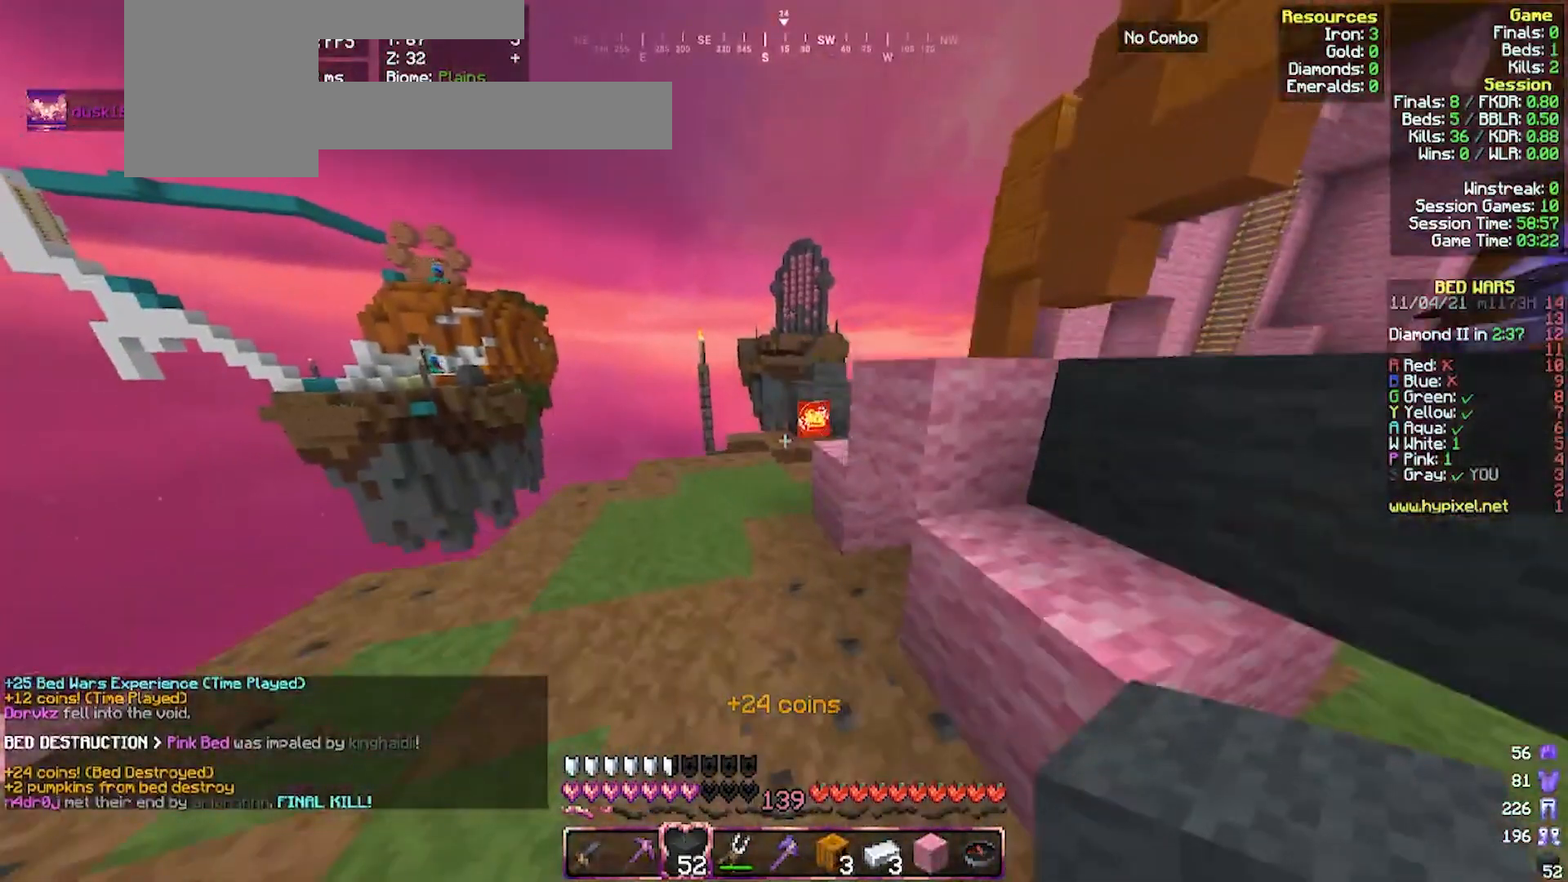
{"keys": ["a", "w"], "mouse": [], "events": [[50, "a", "up"], [250, "a", "down"]]}
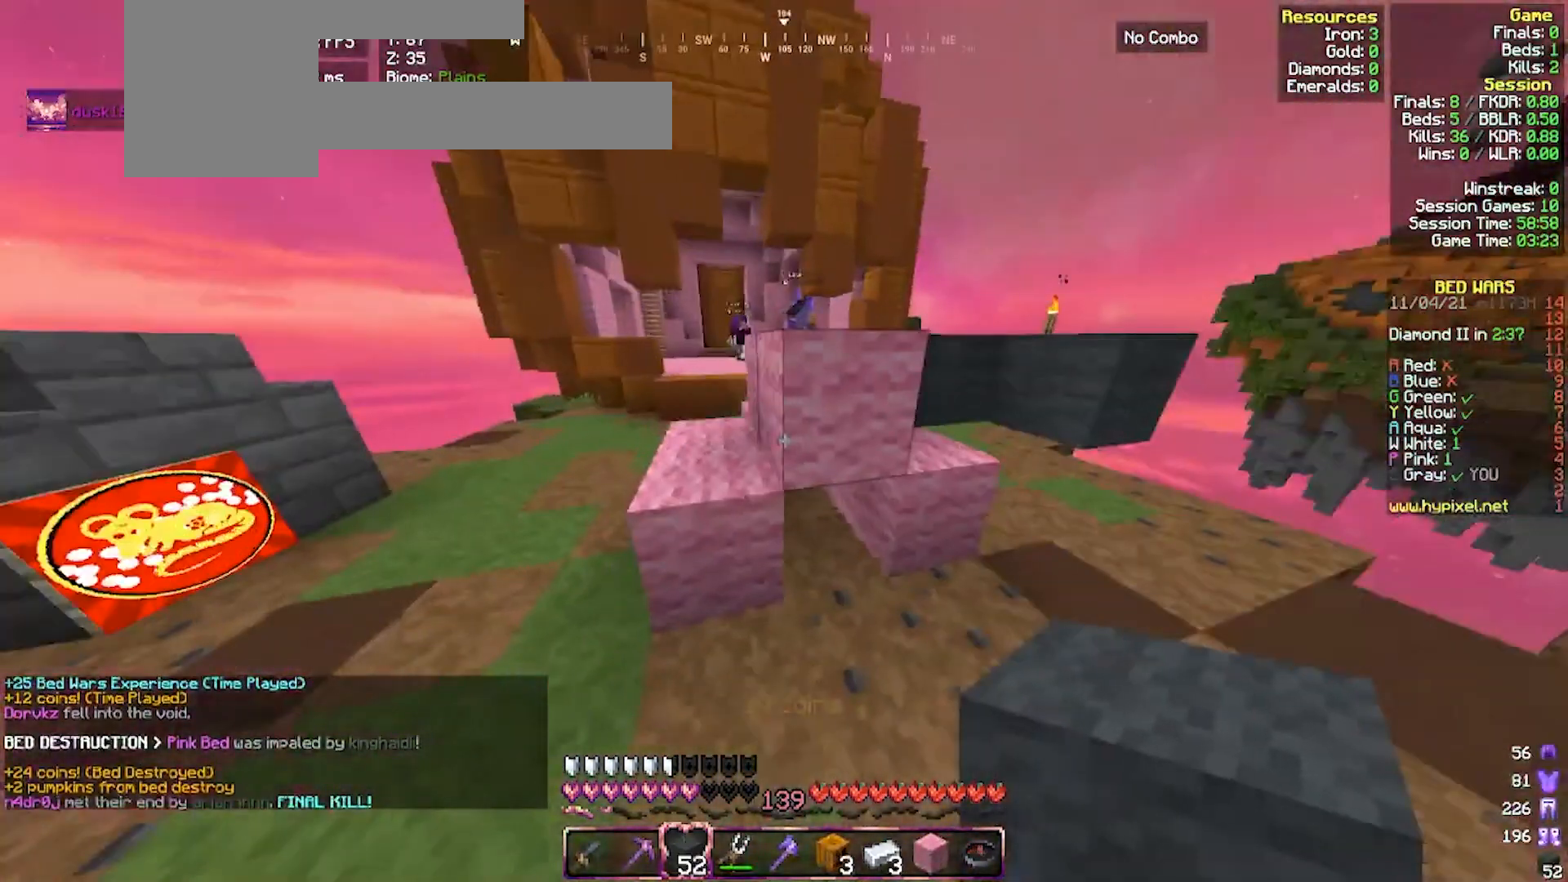
{"keys": ["a"], "mouse": [], "events": [[383, "w", "up"]]}
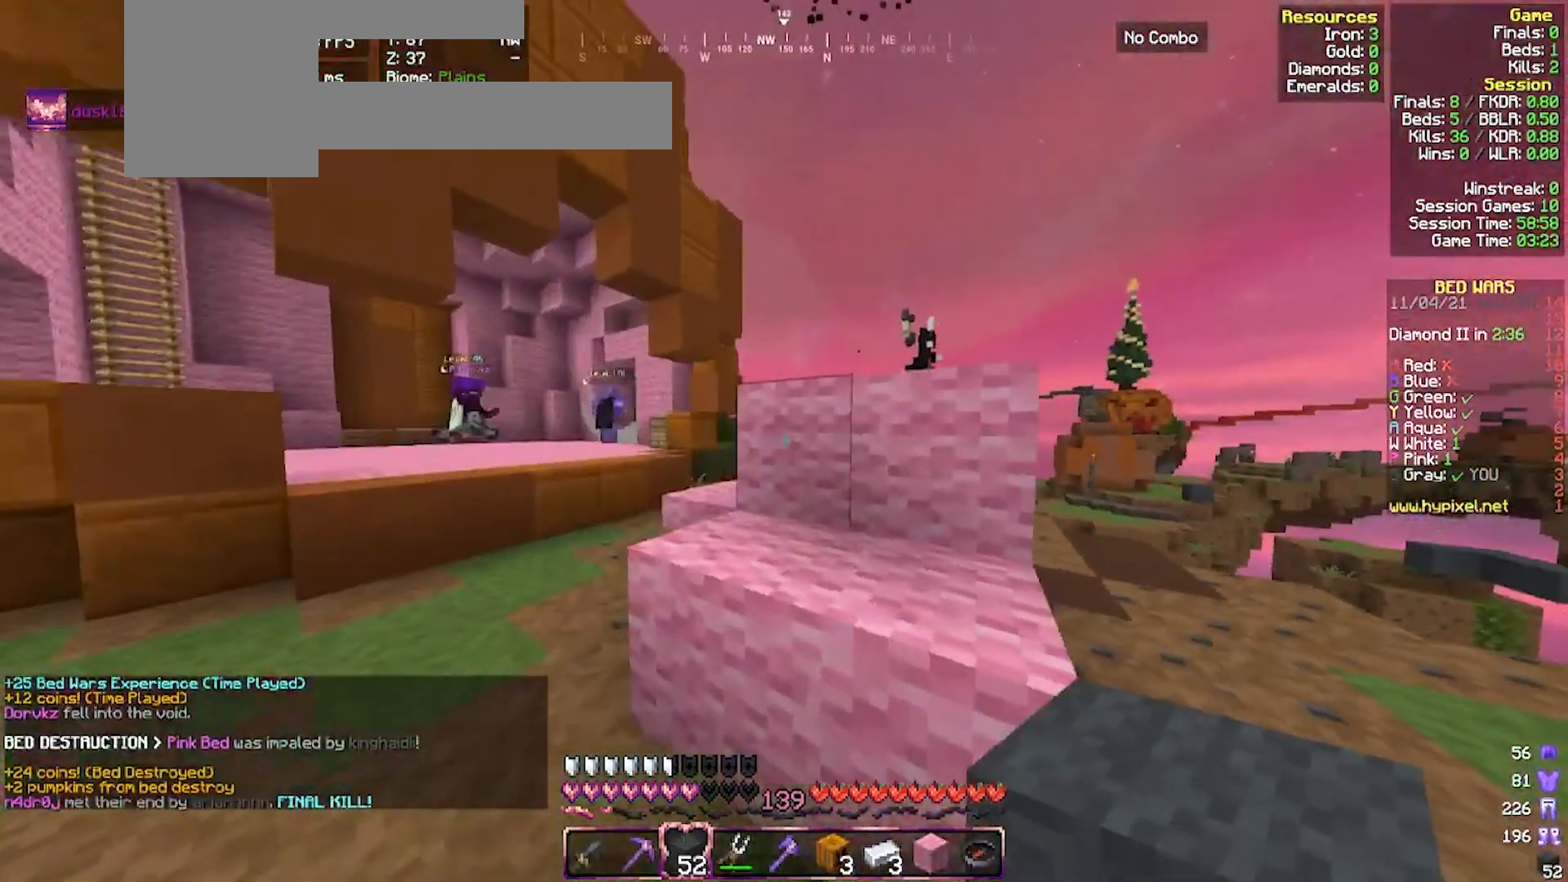
{"keys": ["s"], "mouse": ["right"], "events": [[17, "mouse_right", "down"], [17, "s", "down"], [250, "mouse_right", "up"], [283, "mouse_right", "down"], [417, "a", "up"]]}
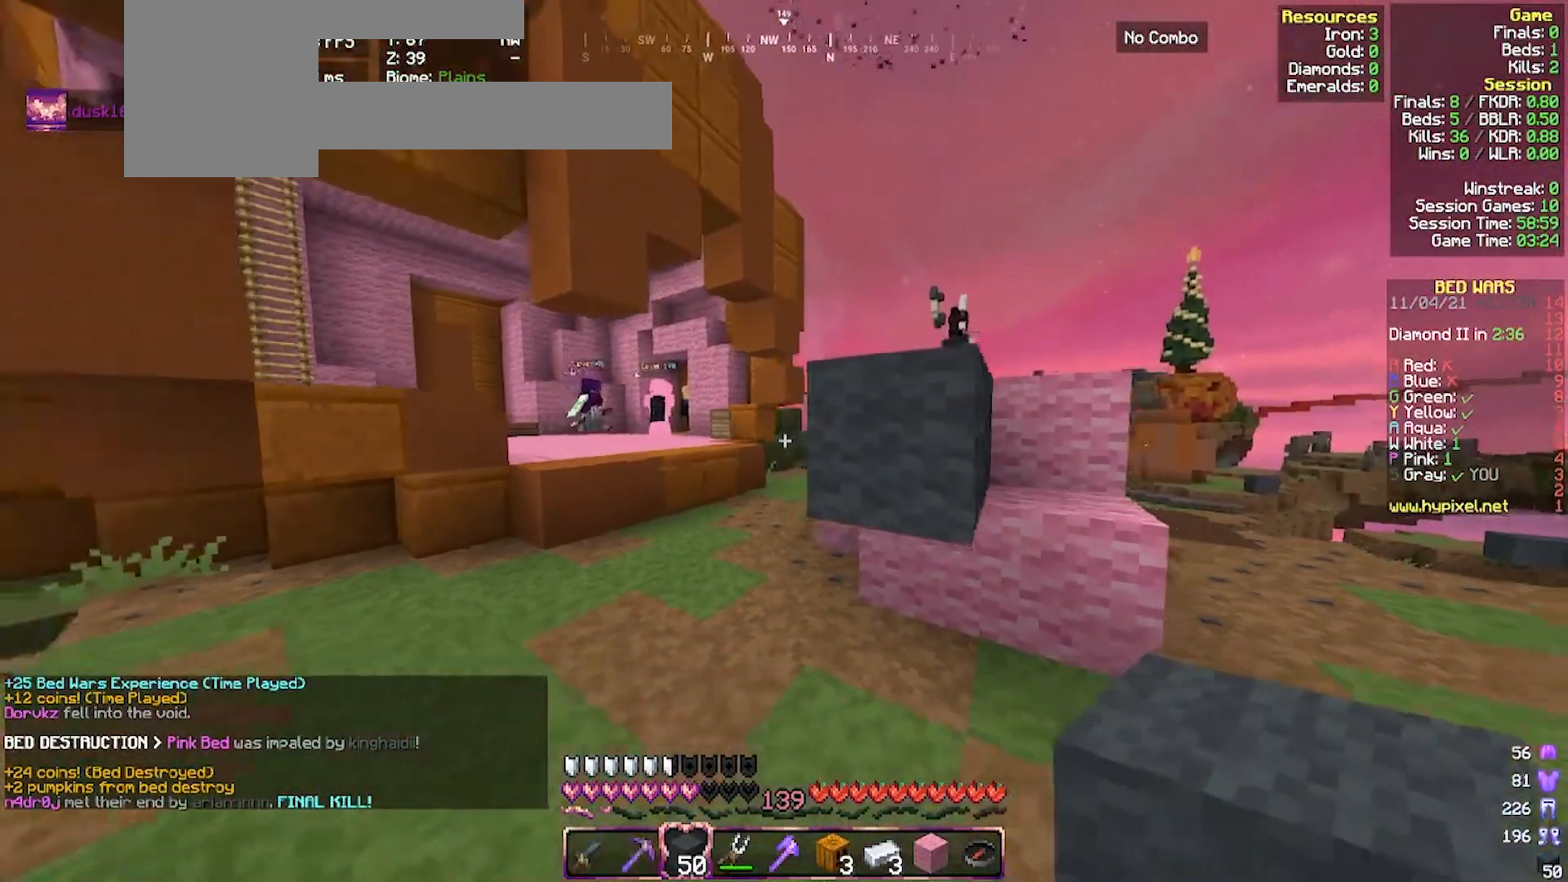
{"keys": ["s"], "mouse": ["right"], "events": [[17, "mouse_right", "up"], [50, "d", "down"], [117, "mouse_right", "down"], [350, "d", "up"]]}
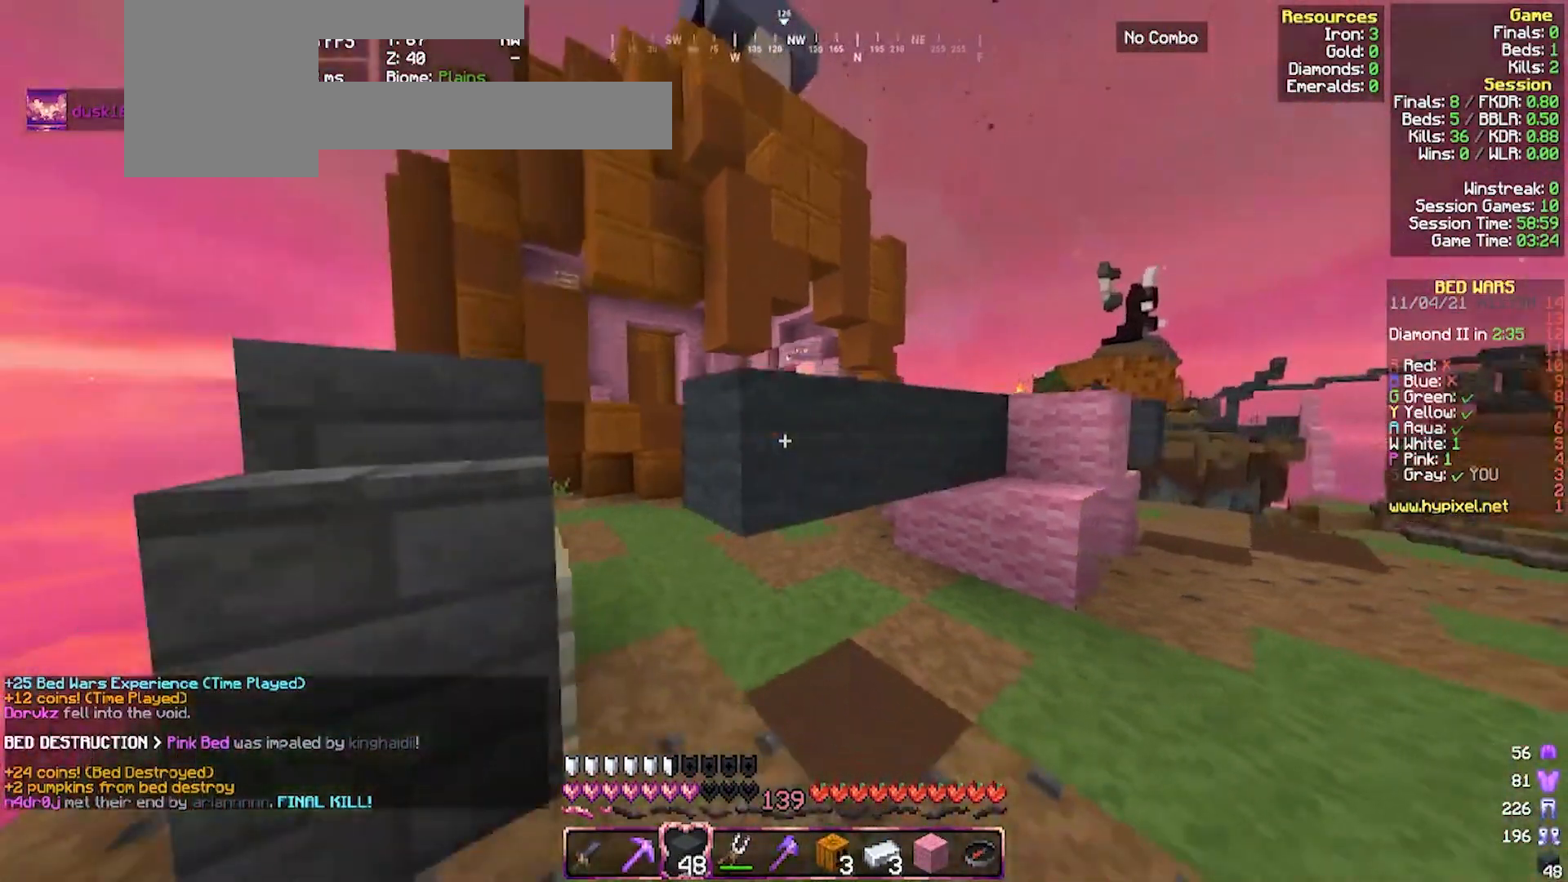
{"keys": ["d", "w"], "mouse": [], "events": [[50, "d", "down"], [50, "mouse_right", "up"], [50, "s", "up"], [217, "w", "down"]]}
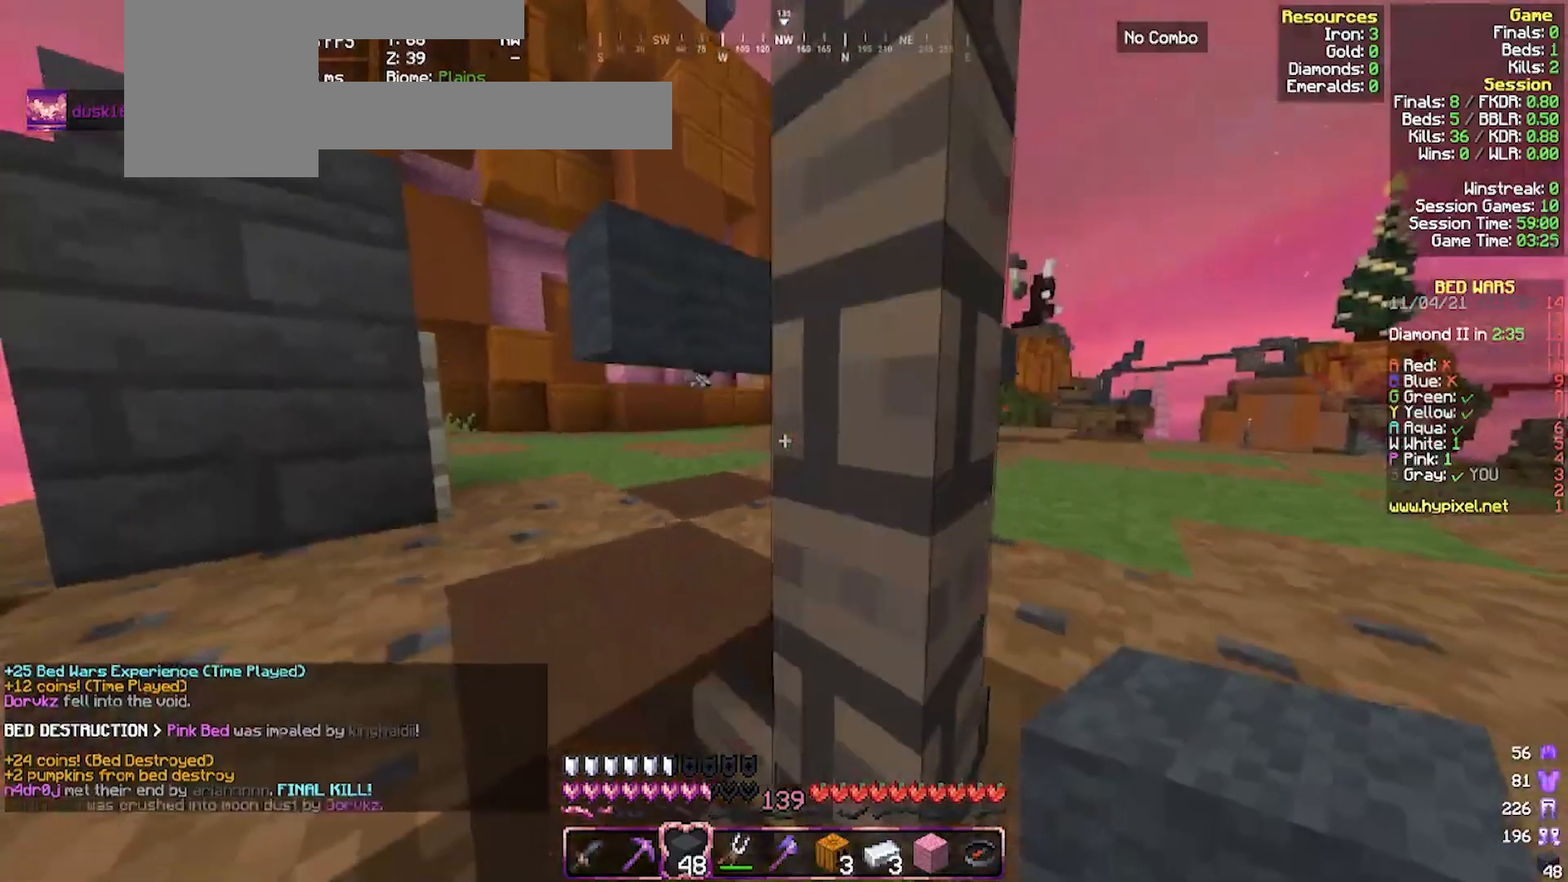
{"keys": ["a", "w"], "mouse": [], "events": [[83, "d", "up"], [150, "mouse_right", "down"], [350, "mouse_right", "up"], [483, "a", "down"]]}
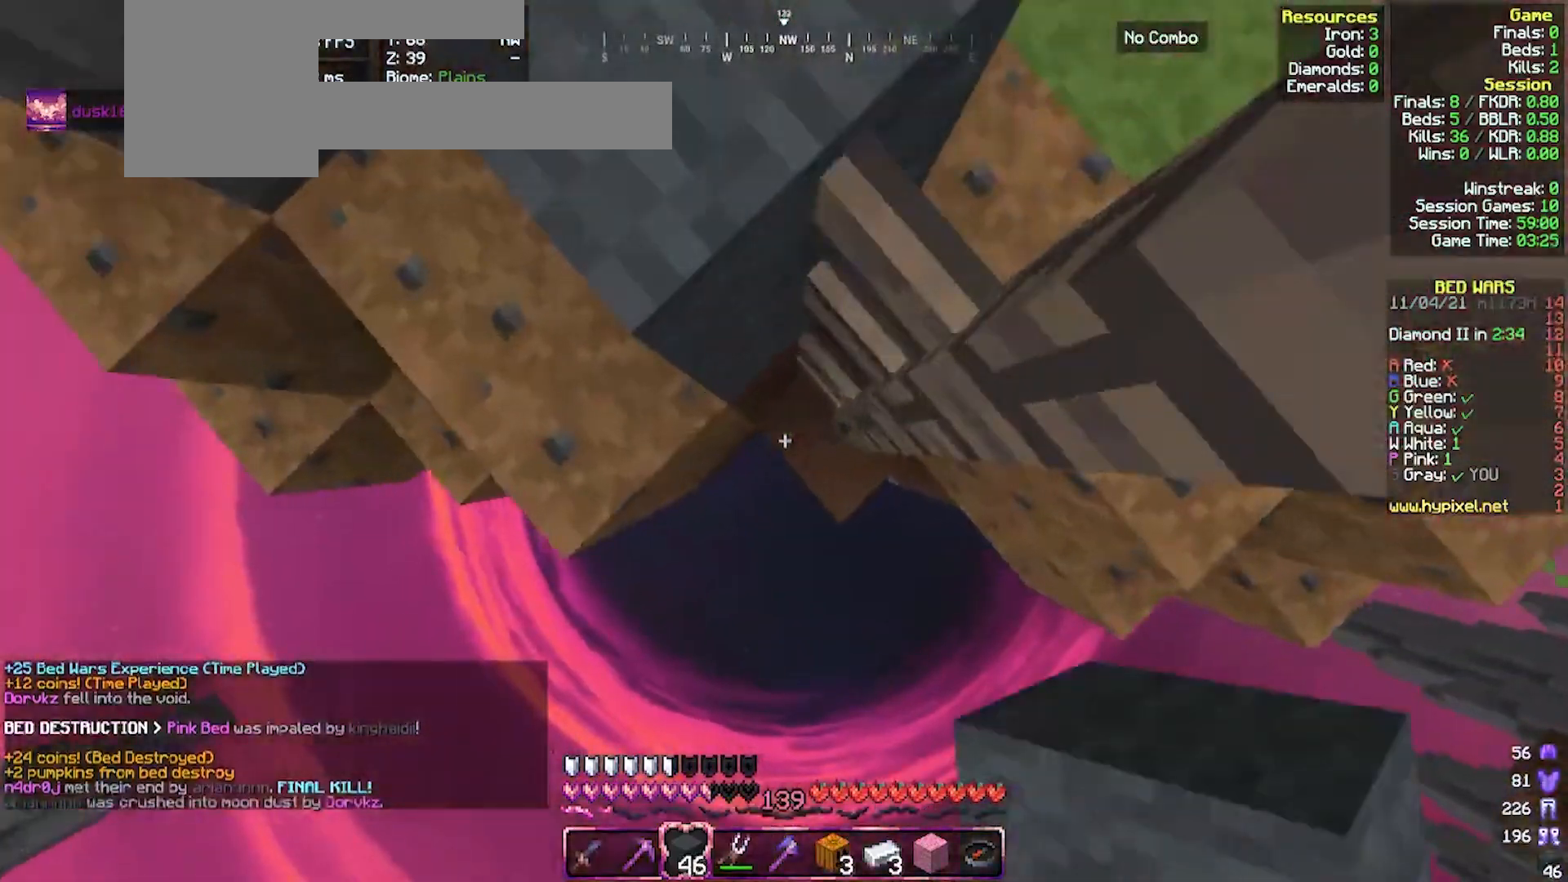
{"keys": ["d", "w"], "mouse": ["right"], "events": [[50, "mouse_right", "down"], [217, "a", "up"], [350, "d", "down"]]}
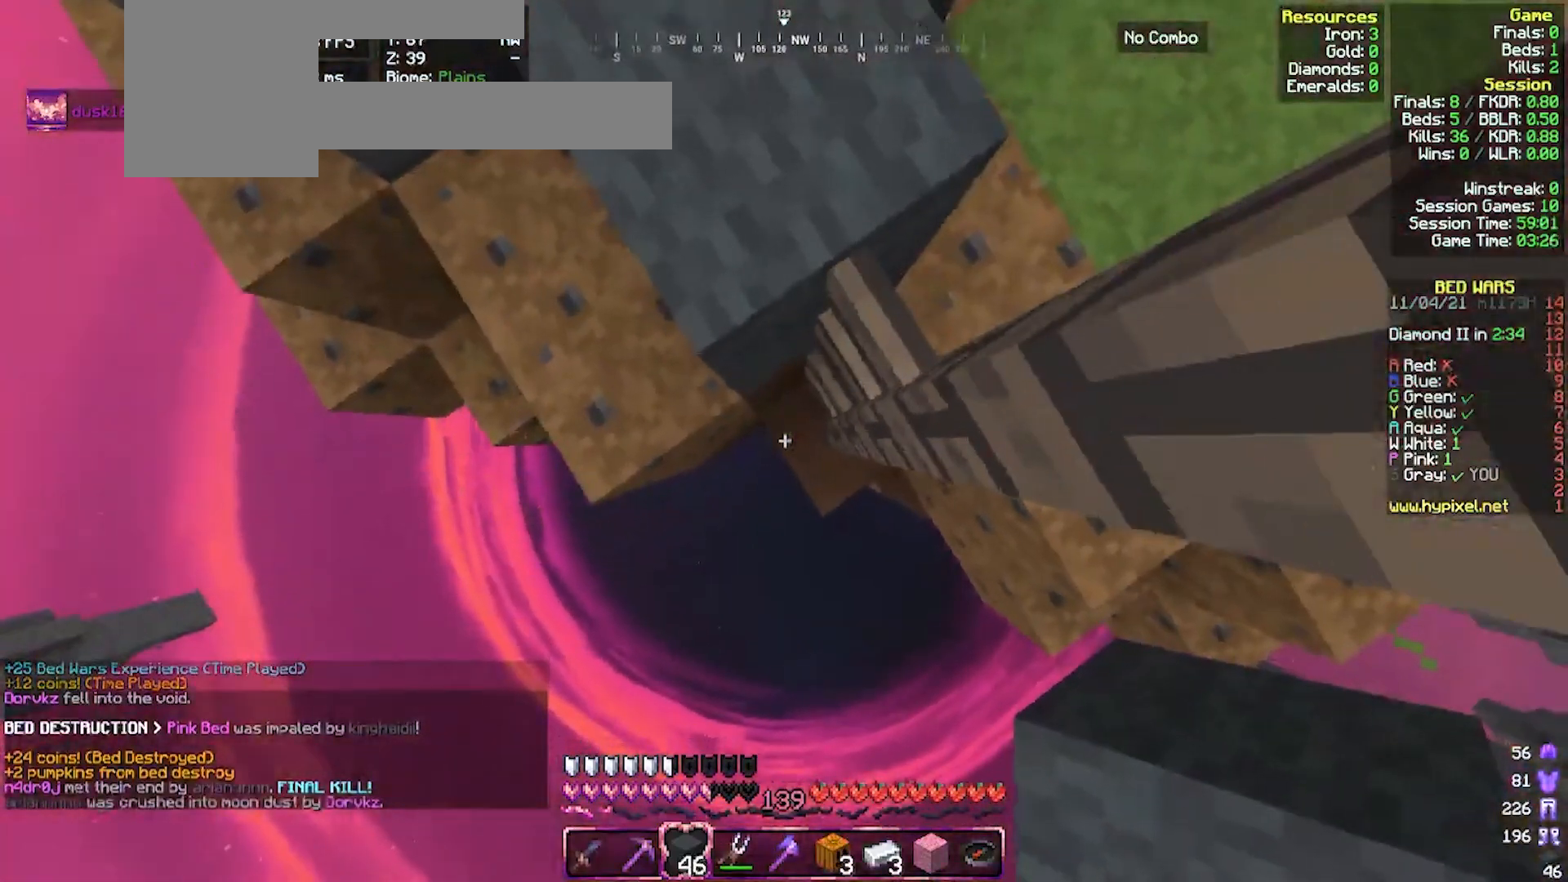
{"keys": ["d", "w"], "mouse": [], "events": [[17, "w", "up"], [150, "d", "up"], [183, "mouse_right", "up"], [283, "s", "down"], [350, "d", "down"], [450, "s", "up"], [483, "w", "down"]]}
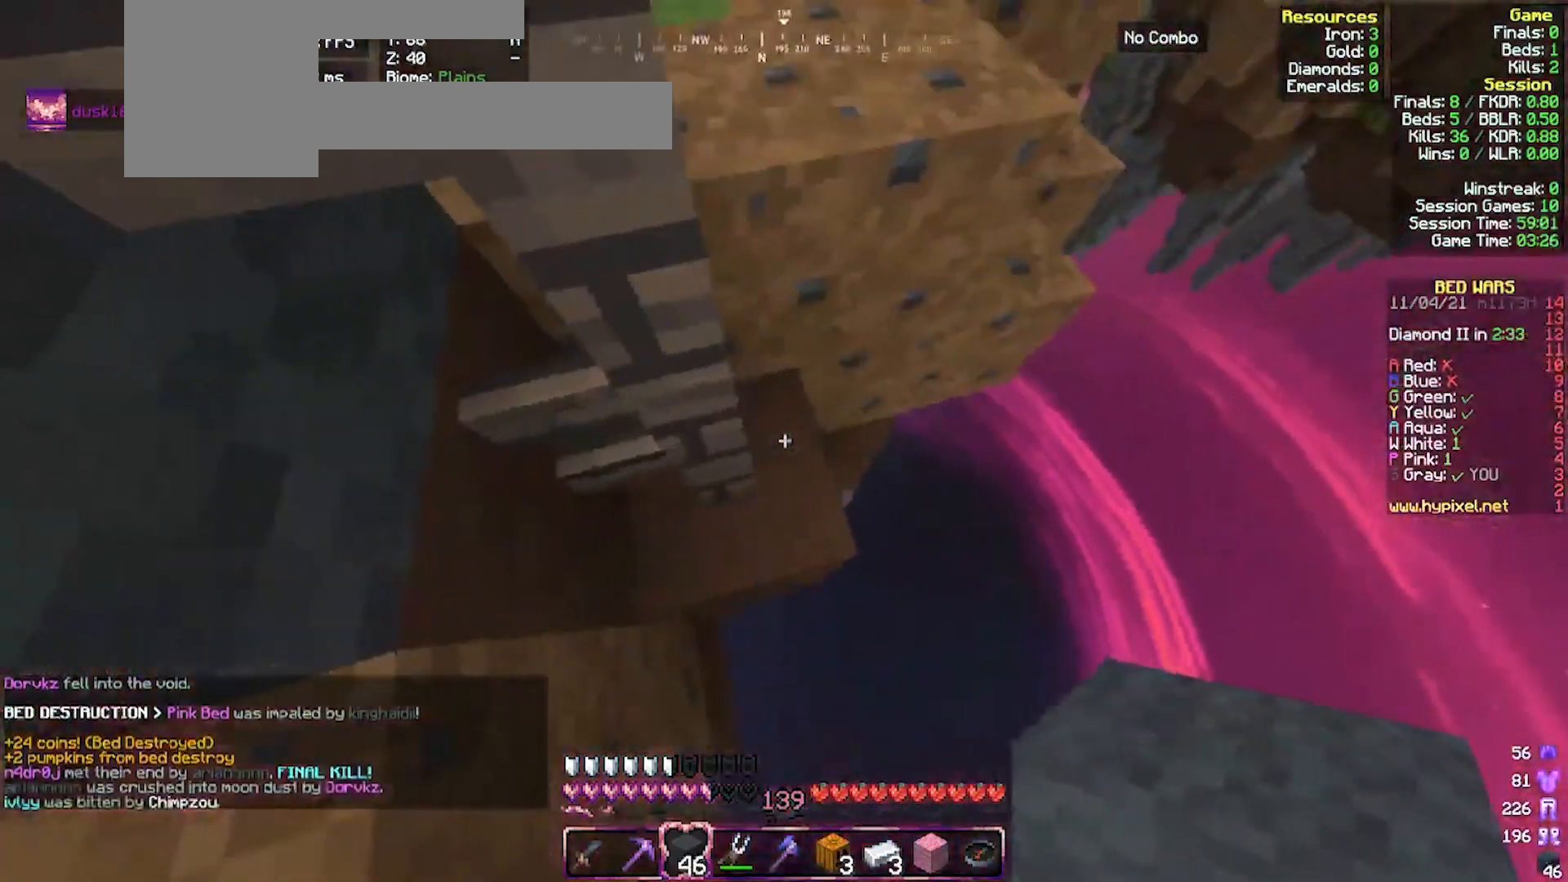
{"keys": ["w"], "mouse": [], "events": [[83, "mouse_right", "down"], [217, "mouse_right", "up"], [217, "w", "up"], [350, "d", "up"], [383, "w", "down"]]}
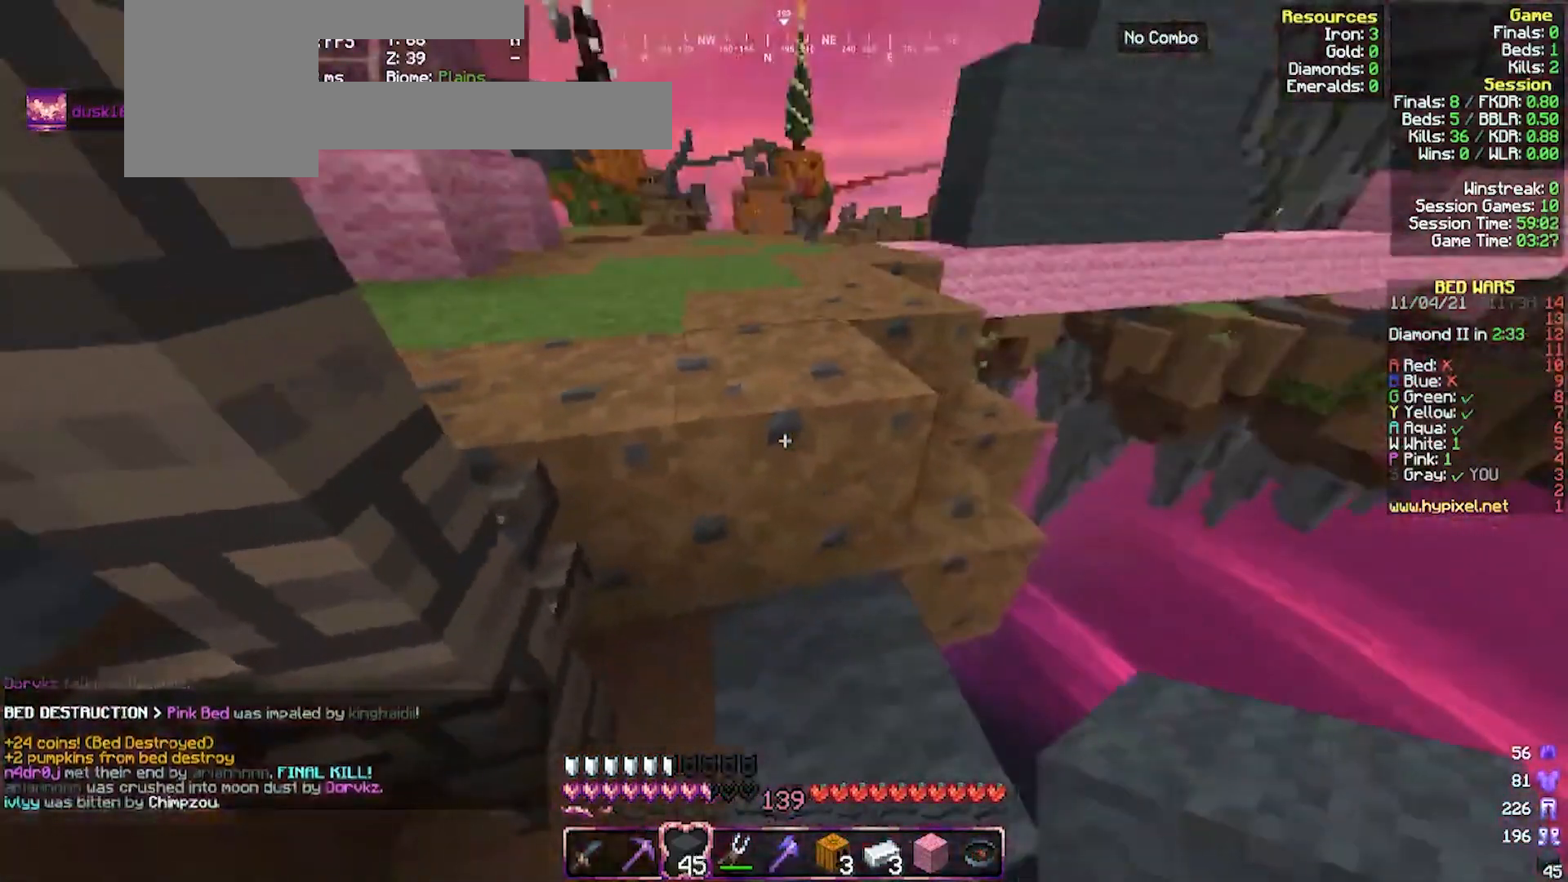
{"keys": ["d", "w"], "mouse": [], "events": [[250, "d", "down"]]}
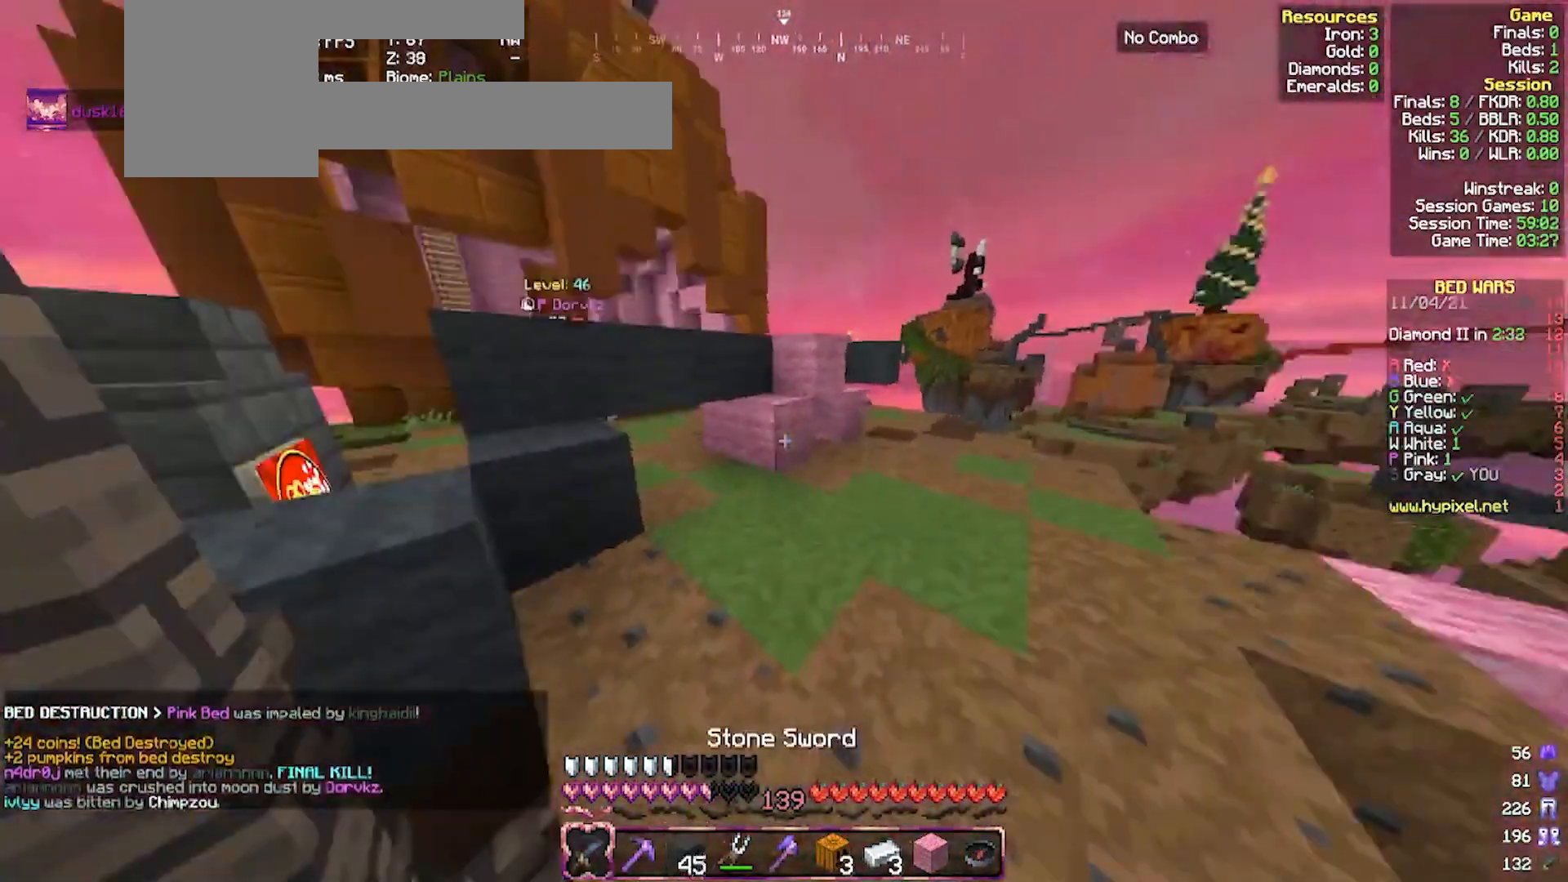
{"keys": ["d", "w"], "mouse": [], "events": []}
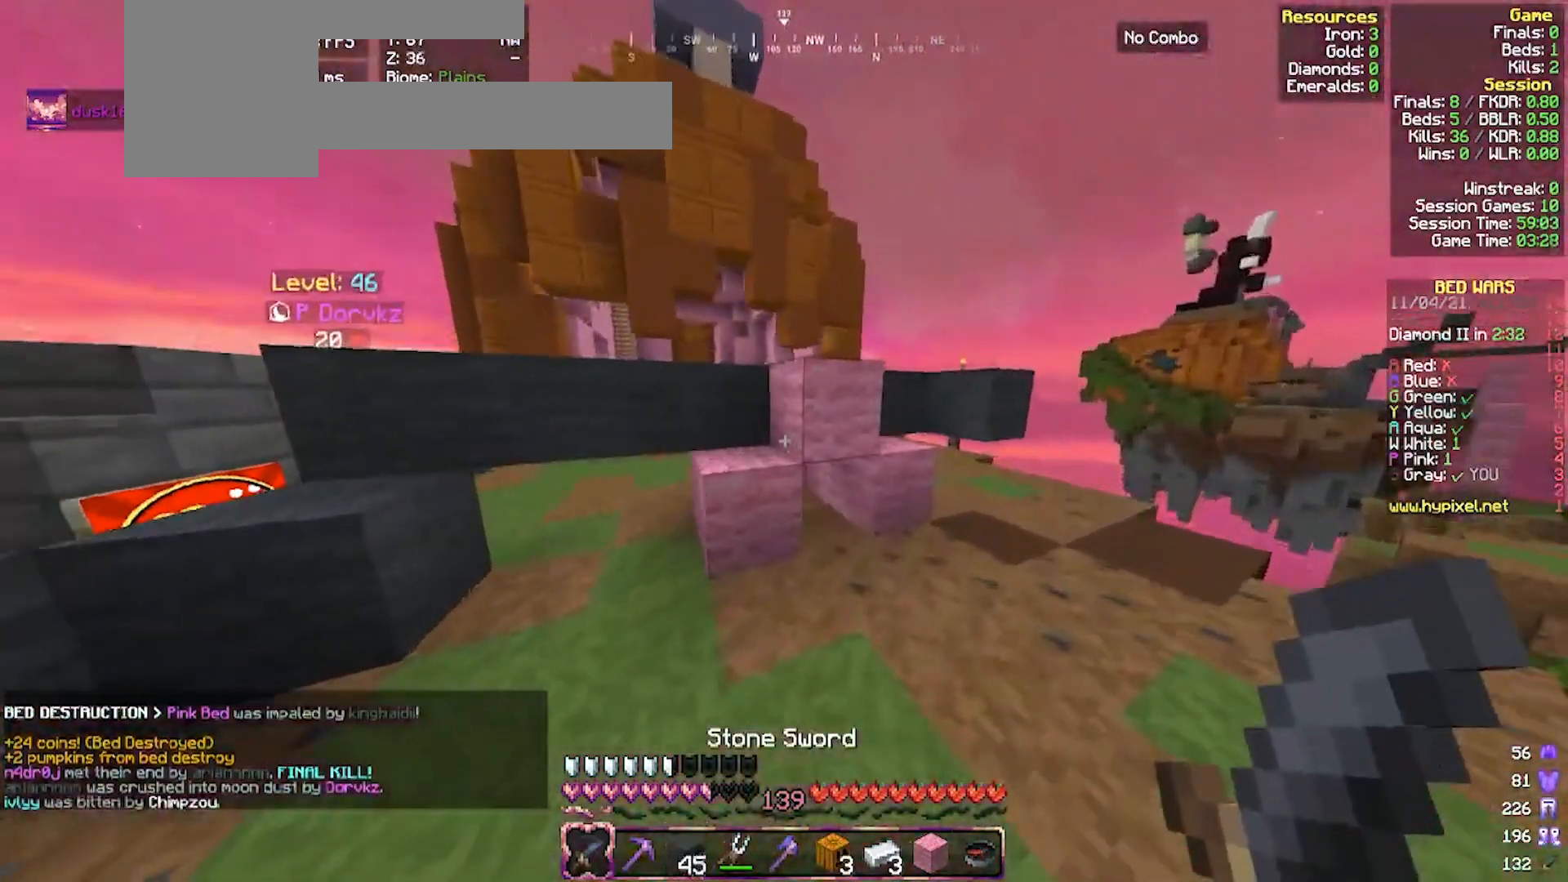
{"keys": ["d", "w"], "mouse": [], "events": [[217, "d", "up"], [383, "d", "down"]]}
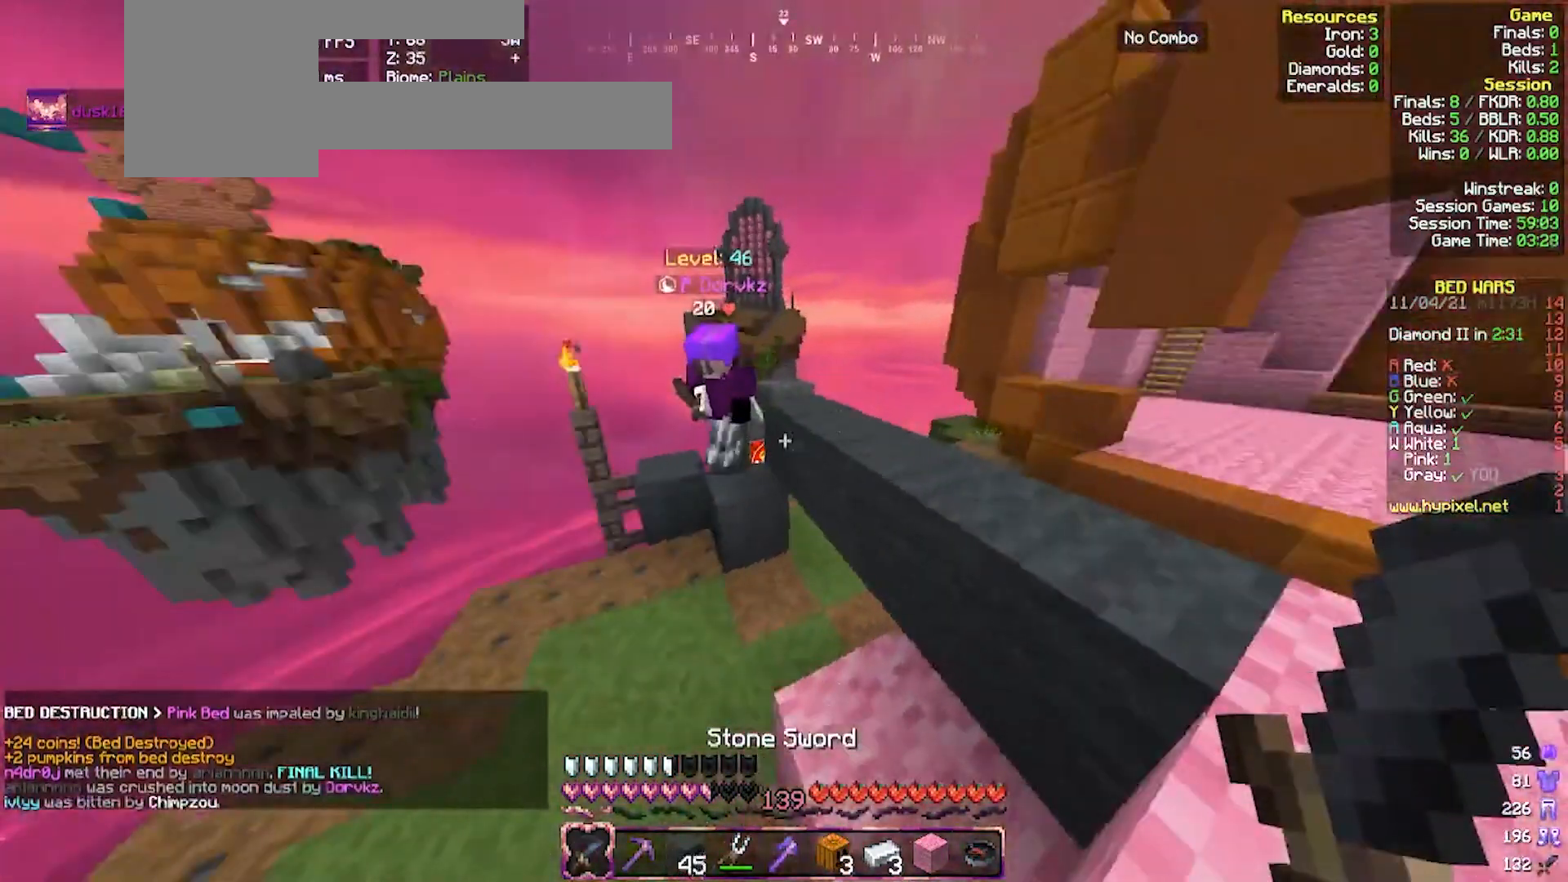
{"keys": ["d", "w"], "mouse": ["left"], "events": [[83, "mouse_left", "down"], [183, "d", "up"], [283, "mouse_left", "up"], [350, "mouse_left", "down"], [383, "d", "down"]]}
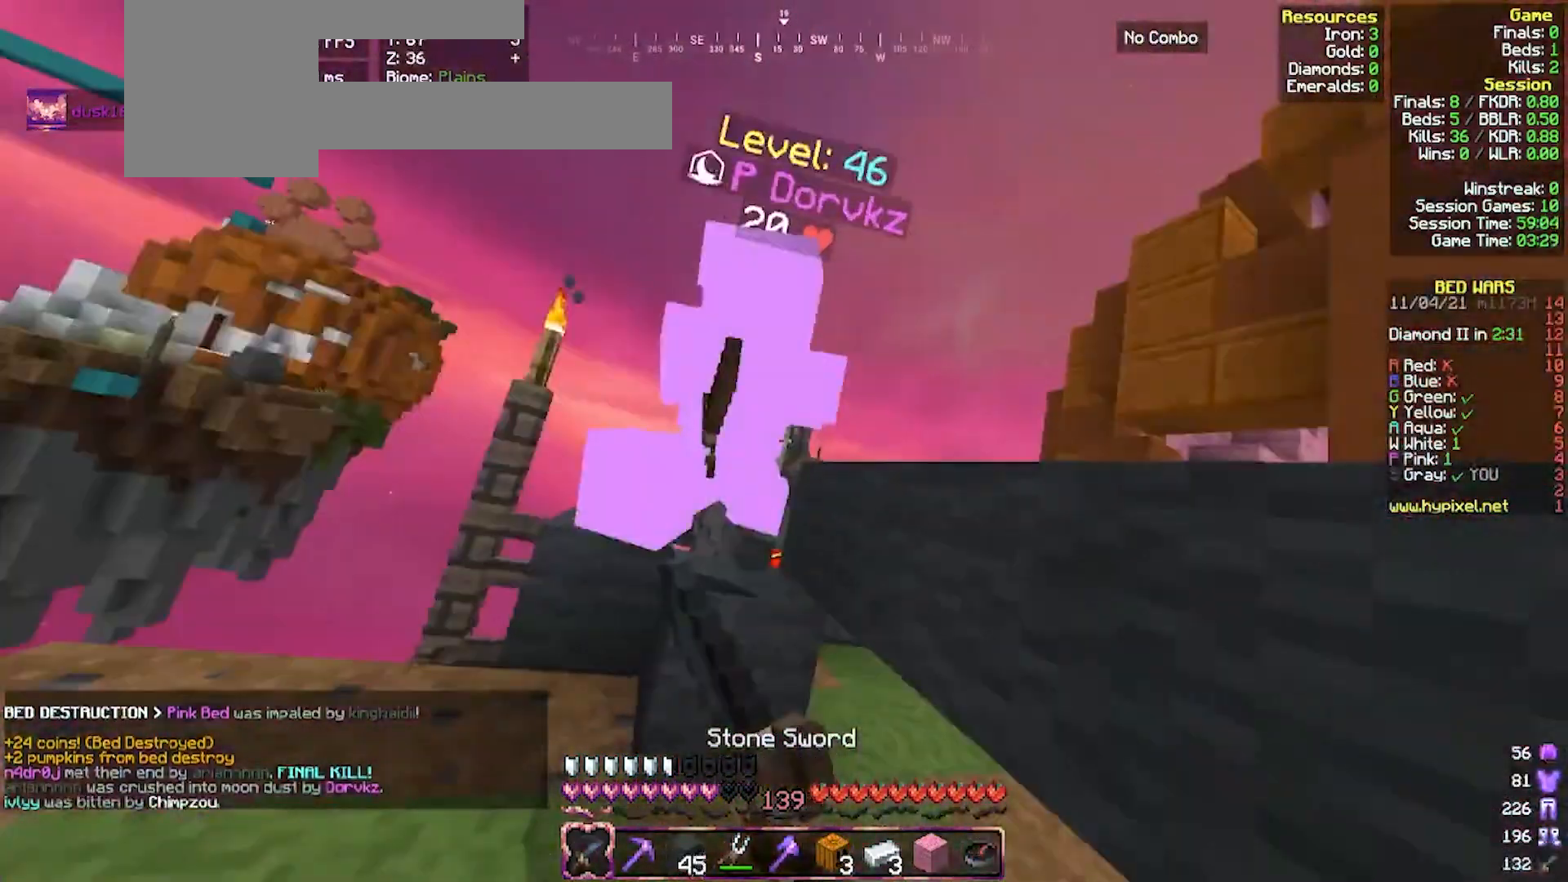
{"keys": ["a", "w"], "mouse": ["left"], "events": [[83, "d", "up"], [217, "mouse_left", "up"], [250, "mouse_left", "down"], [450, "a", "down"]]}
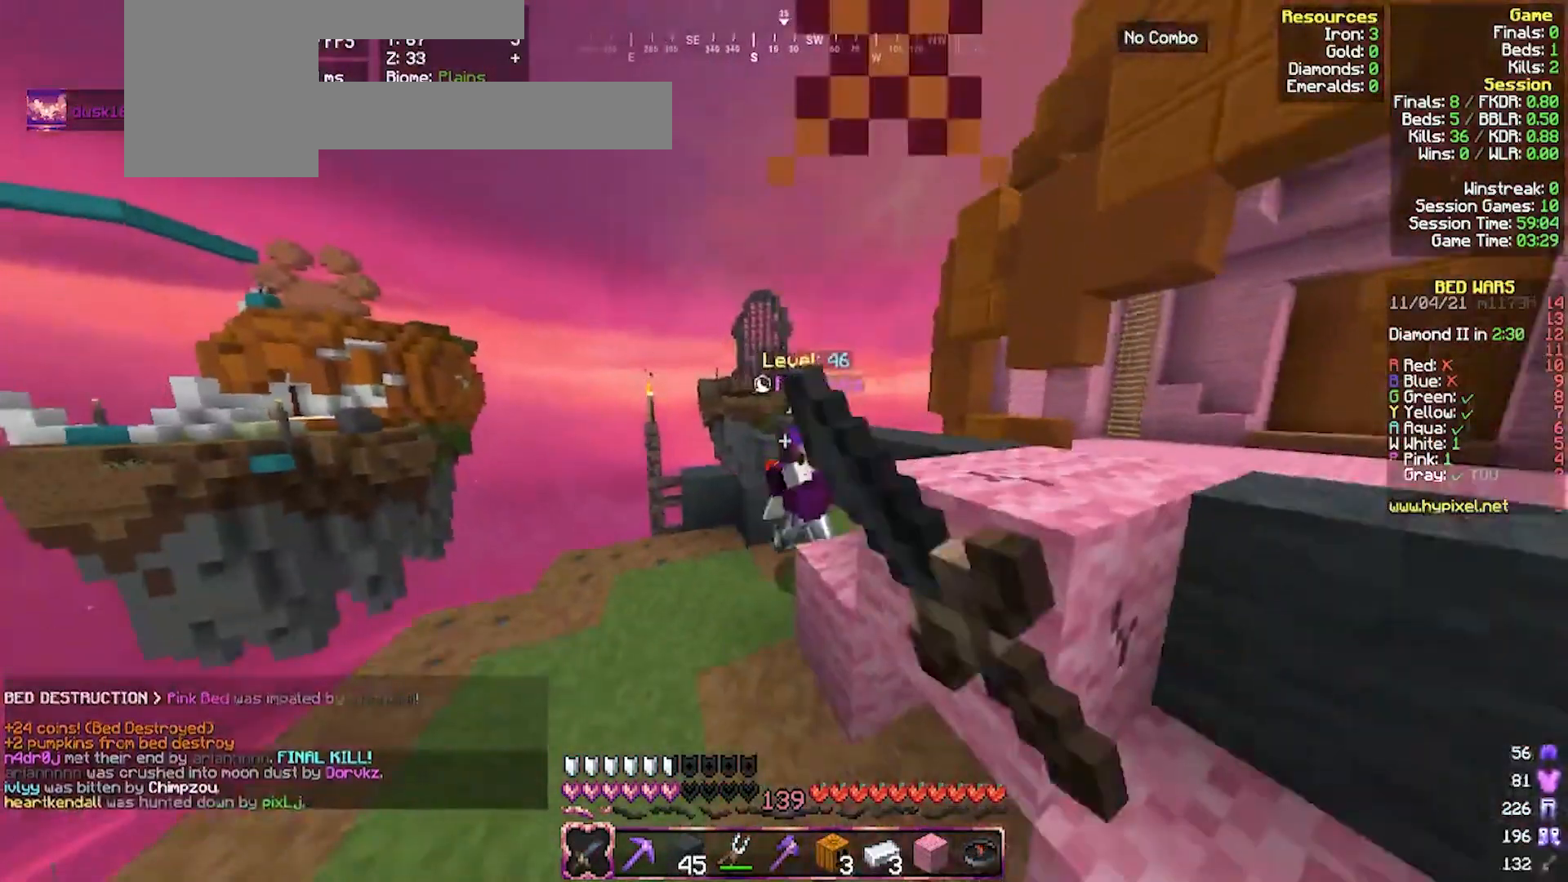
{"keys": ["w"], "mouse": ["left"], "events": [[17, "mouse_left", "up"], [50, "mouse_left", "down"], [450, "a", "up"]]}
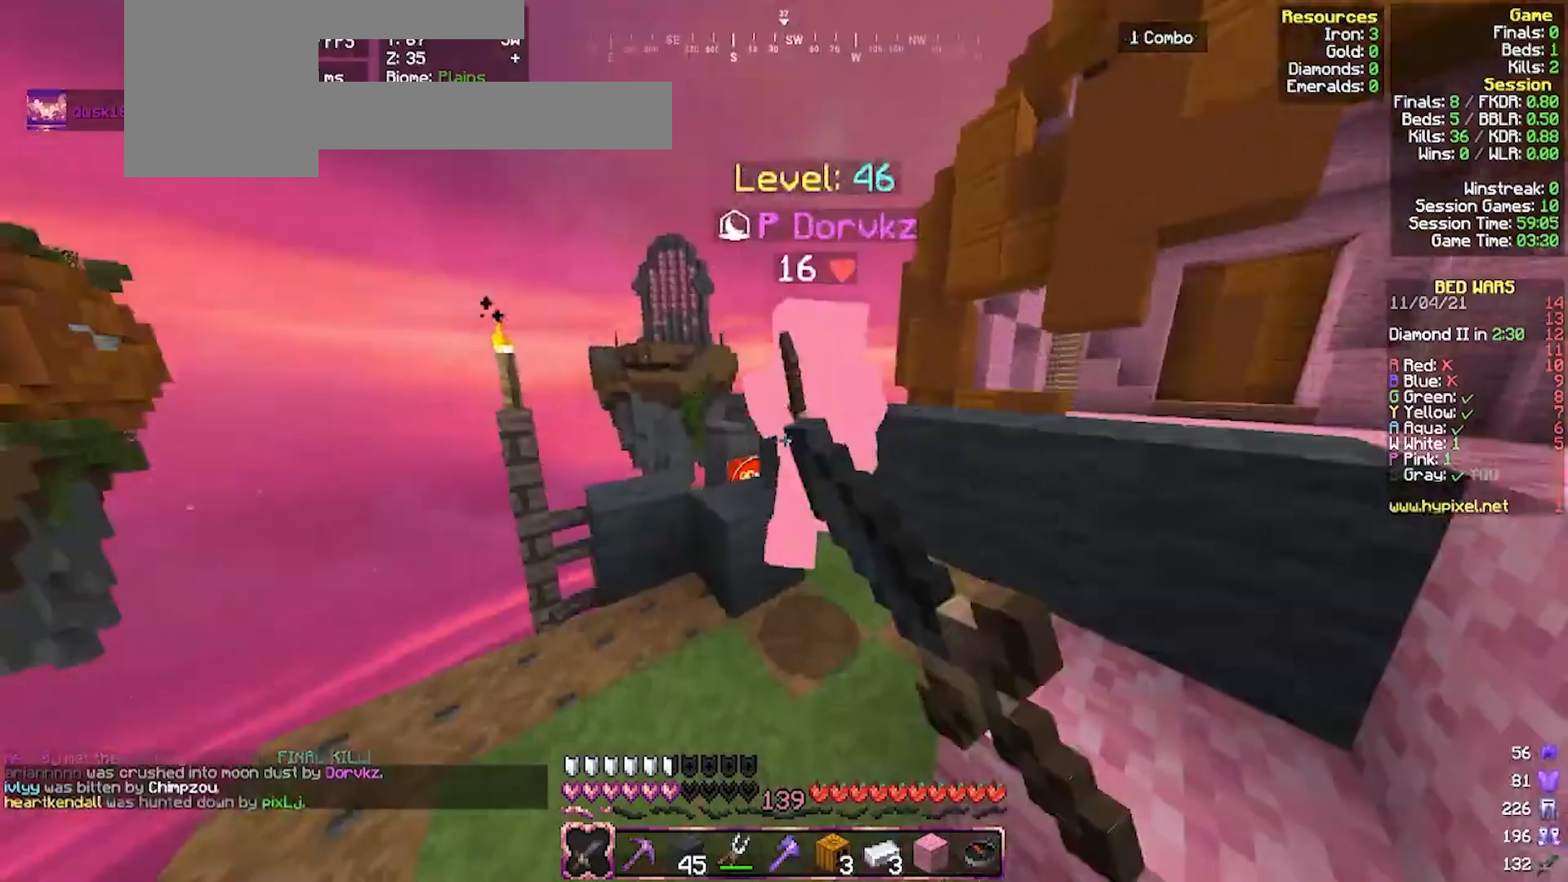
{"keys": ["w"], "mouse": ["left"], "events": [[250, "d", "down"], [467, "d", "up"]]}
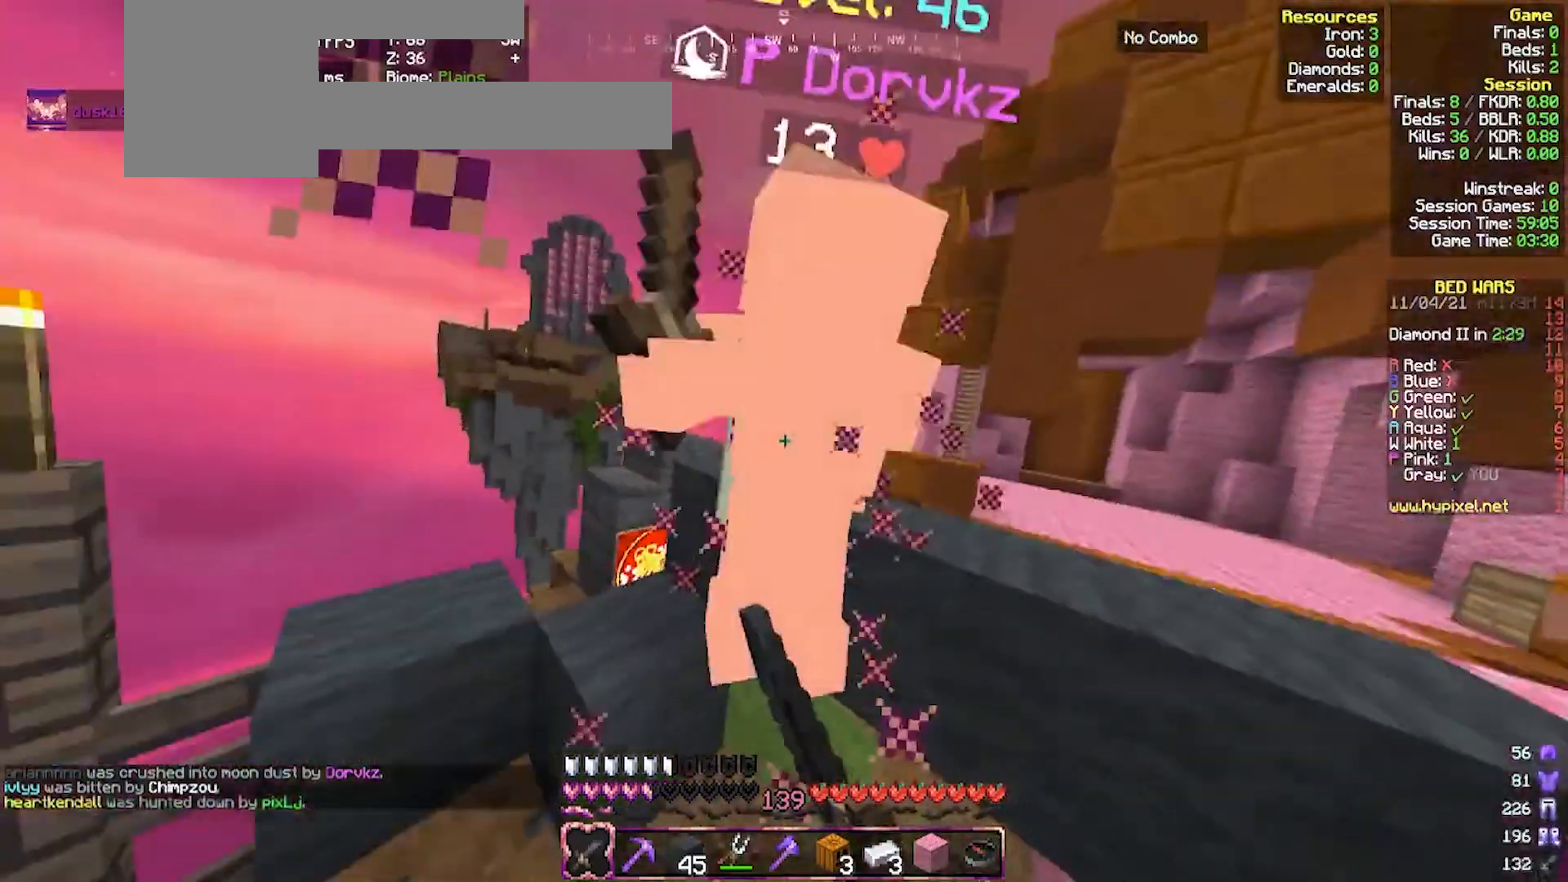
{"keys": ["w"], "mouse": ["left"], "events": [[117, "d", "down"], [350, "d", "up"]]}
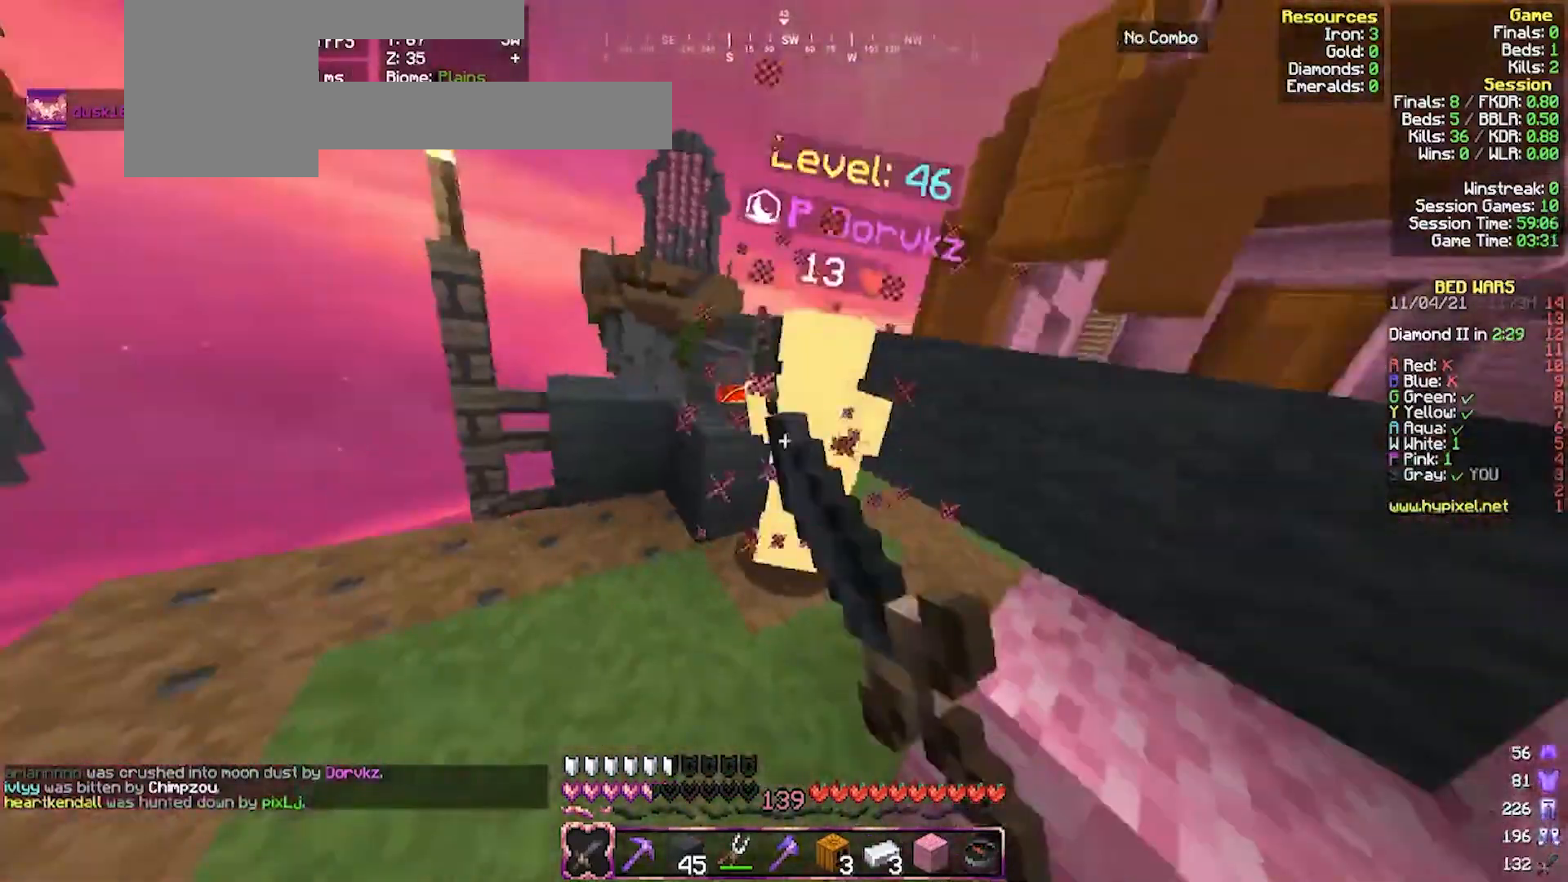
{"keys": ["w"], "mouse": ["left"], "events": []}
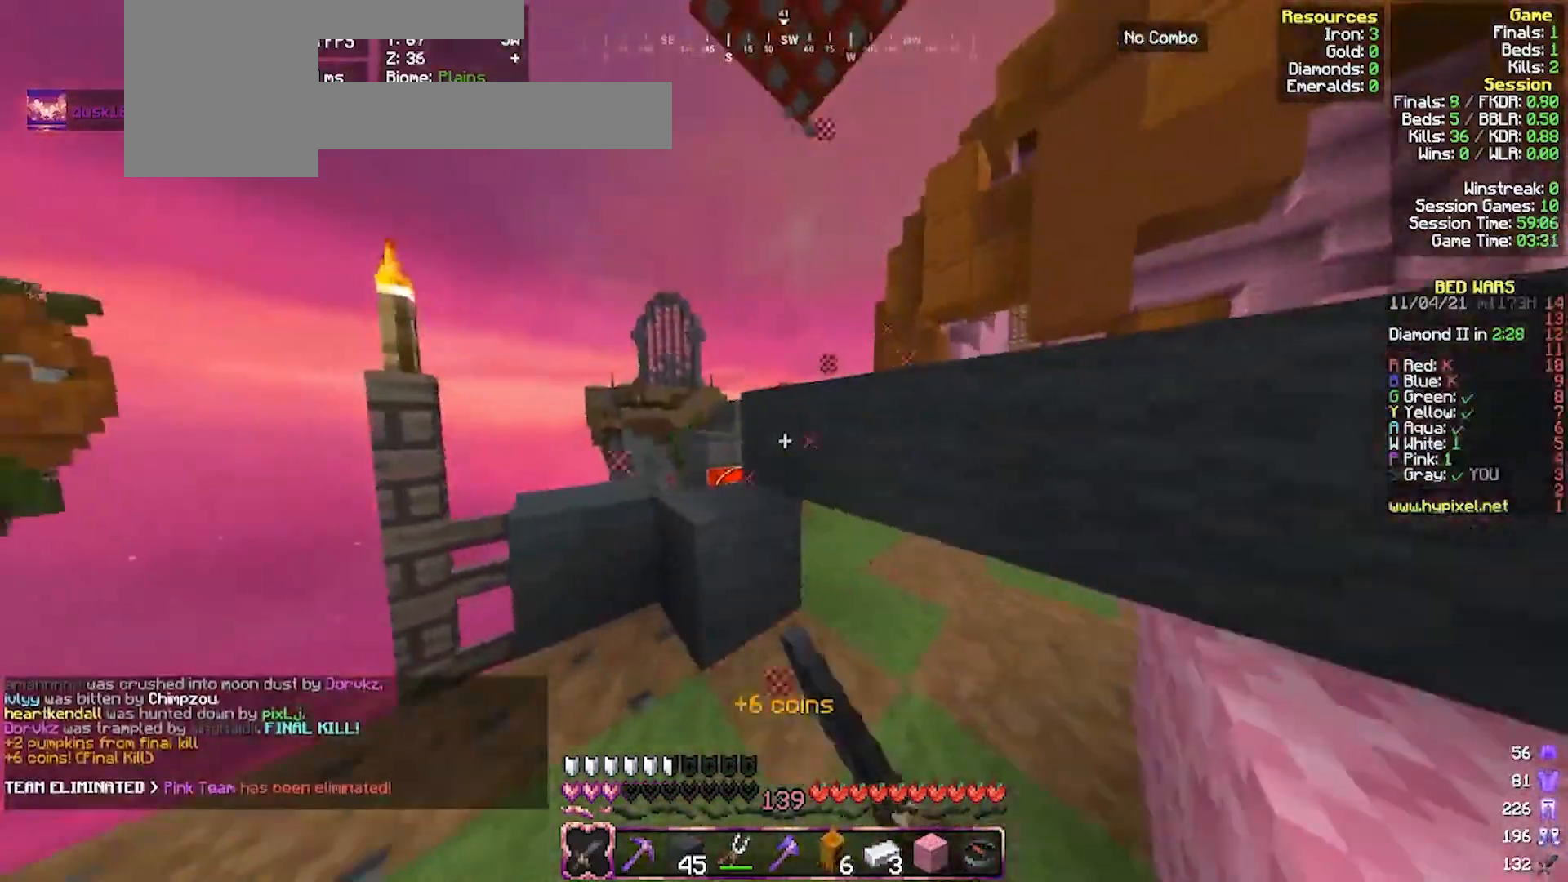
{"keys": ["d", "w"], "mouse": [], "events": [[50, "mouse_left", "up"], [83, "d", "down"]]}